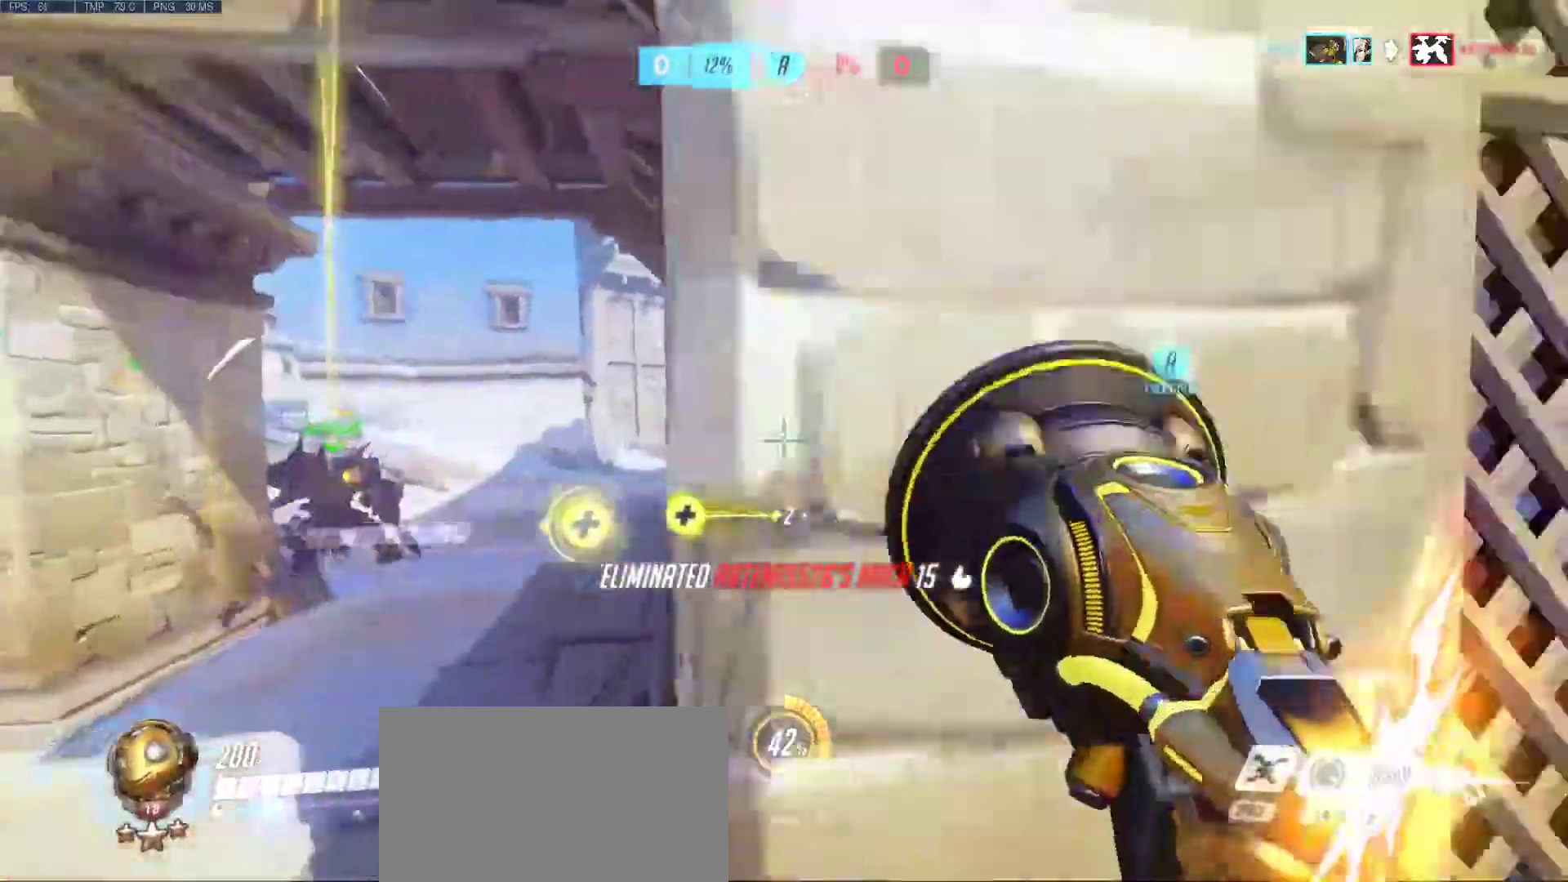
Gameplay with keyboard and mouse; each line is a JSON object with the keys and mouse buttons held at the frame after it. "events" lists presses ("down") and releases ("up") of "1", "2", "3", "4", "5", "a", "alt", "c", "caps_lock", "ctrl", "d", "e", "f", "g", "q", "r", "s", "shift", "space", "super", "t", "tab", "v", "w", "x", "z", "mouse_left", "mouse_wheel", "mouse_right", "mouse_mb4" and "mouse_mb5" between this image and that frame as [ms after this image, input, new state], when the widget could be followed in between. "mouse_left", "mouse_wheel", "mouse_right", "mouse_mb4", "mouse_mb5" = the "left", "wheel", "right", "mb4", "mb5" buttons of the "mouse" list. No other keys are recorded. "wheel" means that the mouse wheel is clicked or scrolled. Mouse movement is not recorded.
{"keys": ["d", "w"], "mouse": [], "events": [[50, "mouse_right", "up"], [183, "s", "up"], [283, "a", "up"], [417, "w", "down"]]}
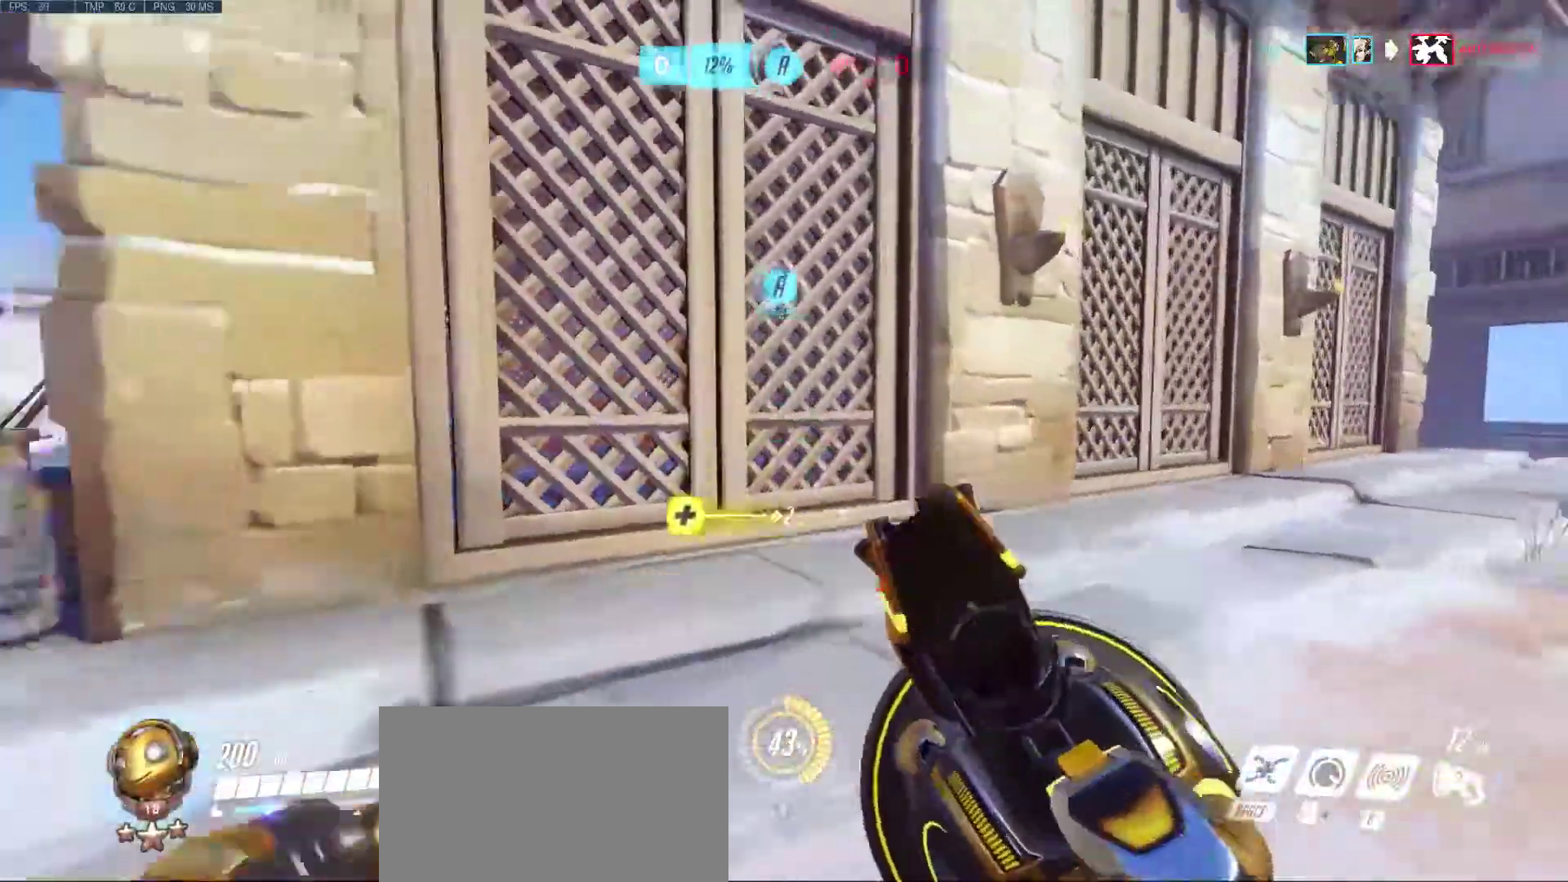
{"keys": ["a", "w"], "mouse": [], "events": [[17, "a", "down"], [67, "d", "up"]]}
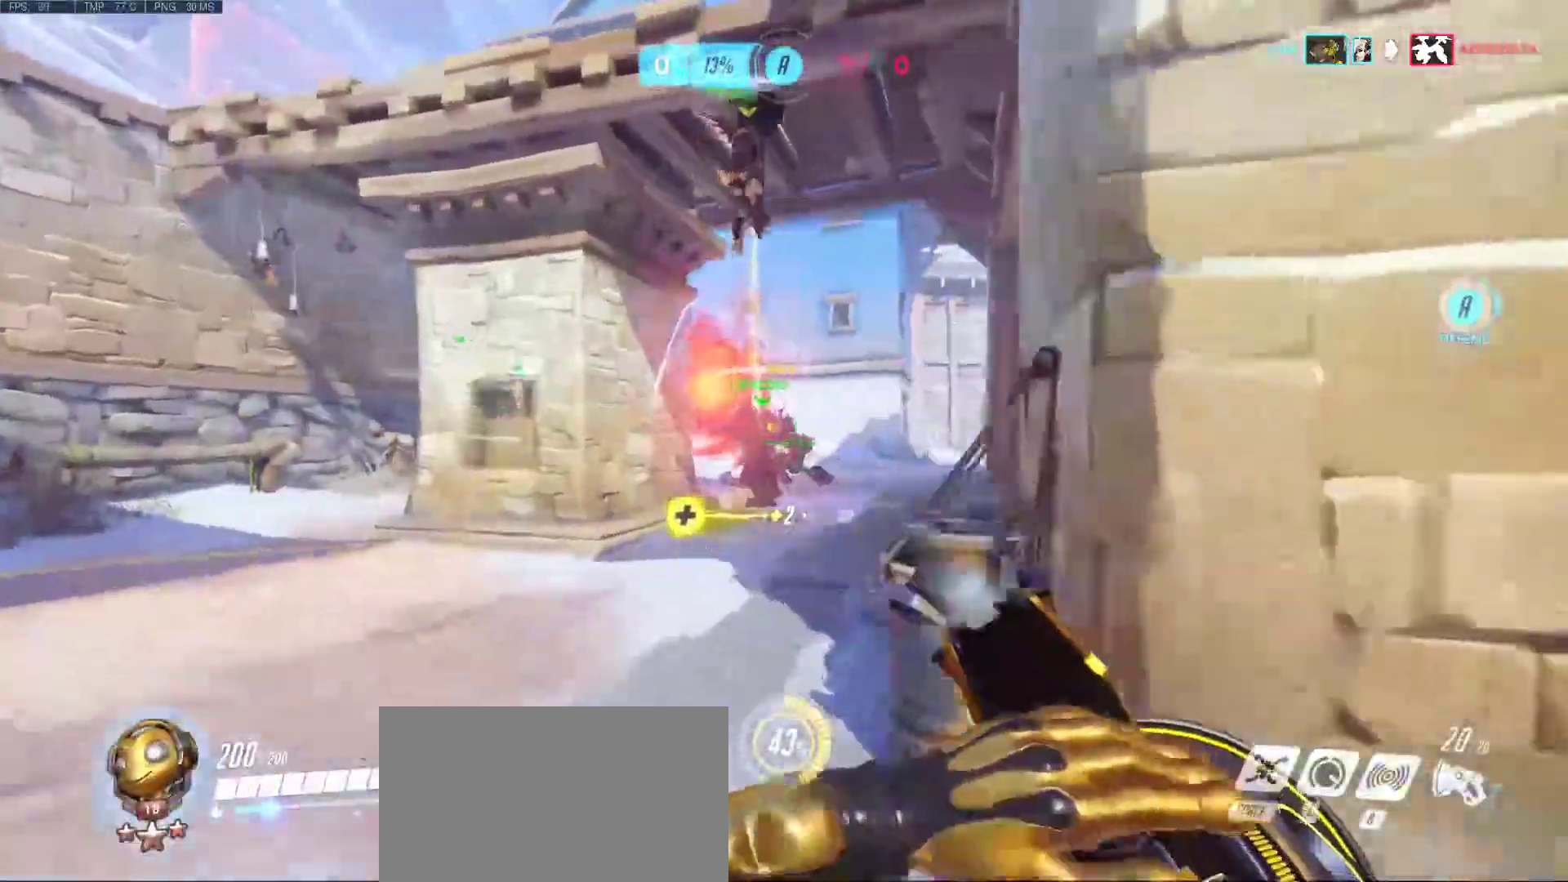
{"keys": ["d", "w"], "mouse": [], "events": [[33, "mouse_right", "down"], [67, "a", "up"], [67, "mouse_right", "up"], [217, "d", "down"], [217, "mouse_right", "down"], [267, "mouse_right", "up"]]}
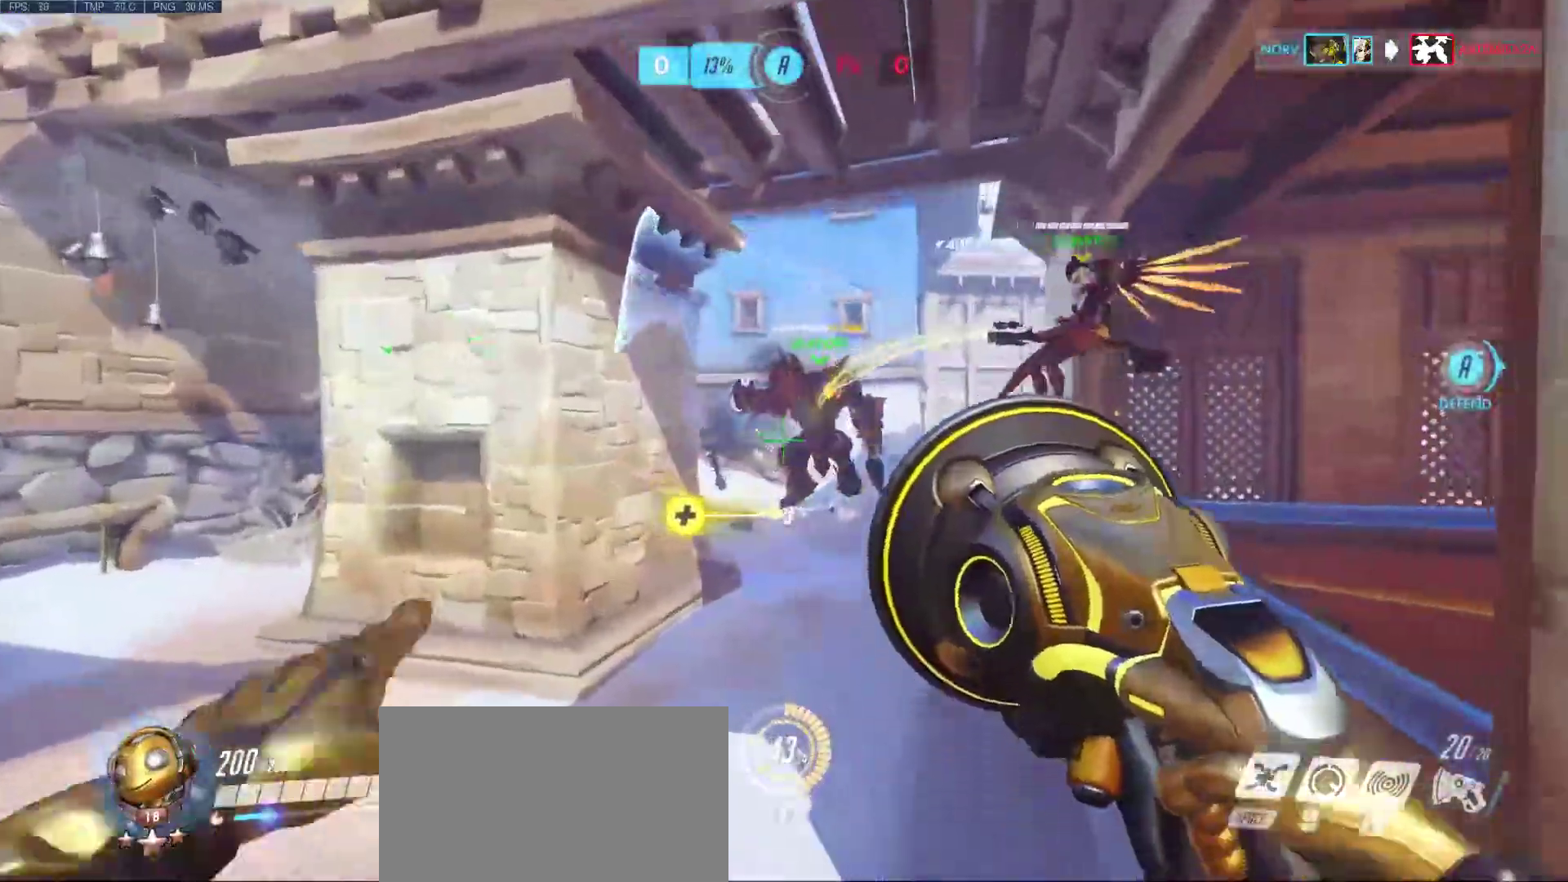
{"keys": ["w"], "mouse": [], "events": [[283, "d", "up"], [317, "a", "down"], [417, "a", "up"]]}
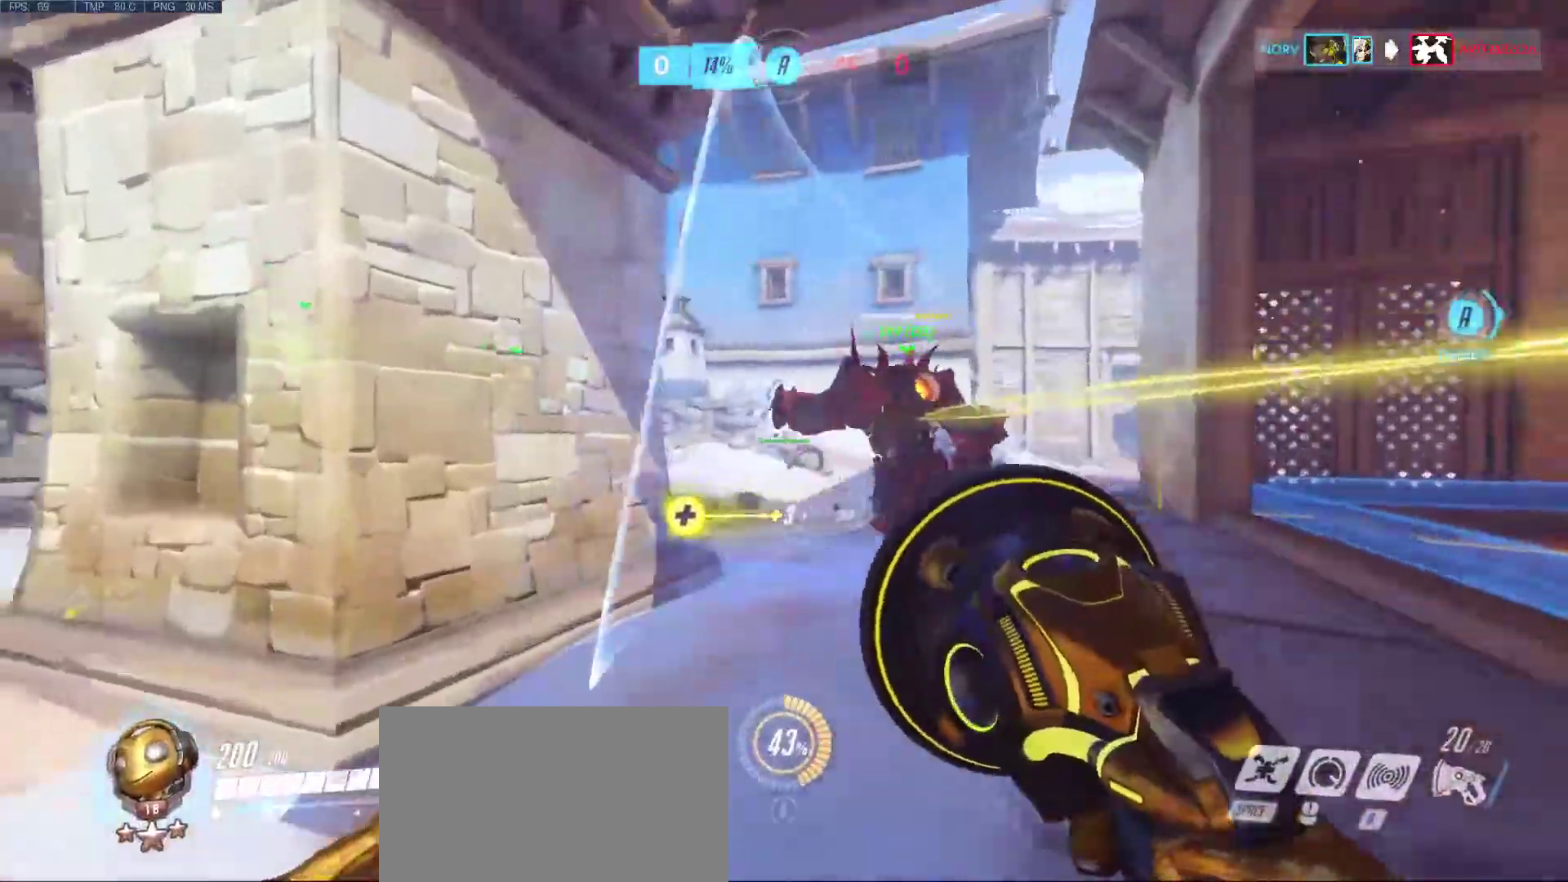
{"keys": ["a", "s"], "mouse": [], "events": [[67, "a", "down"], [67, "w", "up"], [250, "s", "down"]]}
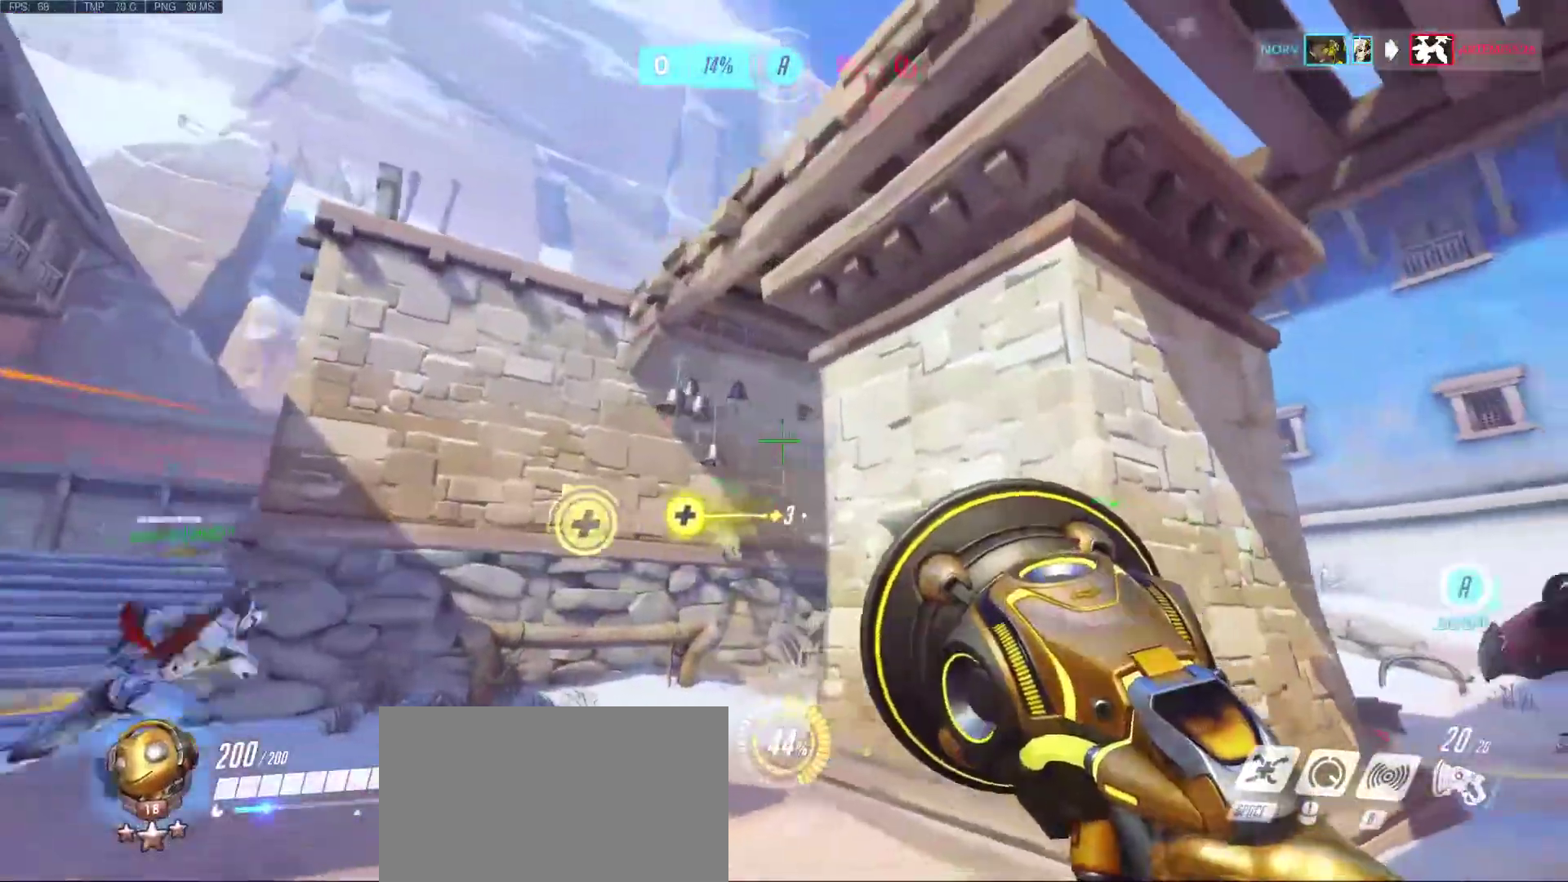
{"keys": ["a", "s"], "mouse": ["right"], "events": [[167, "mouse_right", "down"], [217, "mouse_right", "up"], [350, "mouse_right", "down"], [450, "mouse_right", "up"], [500, "mouse_right", "down"]]}
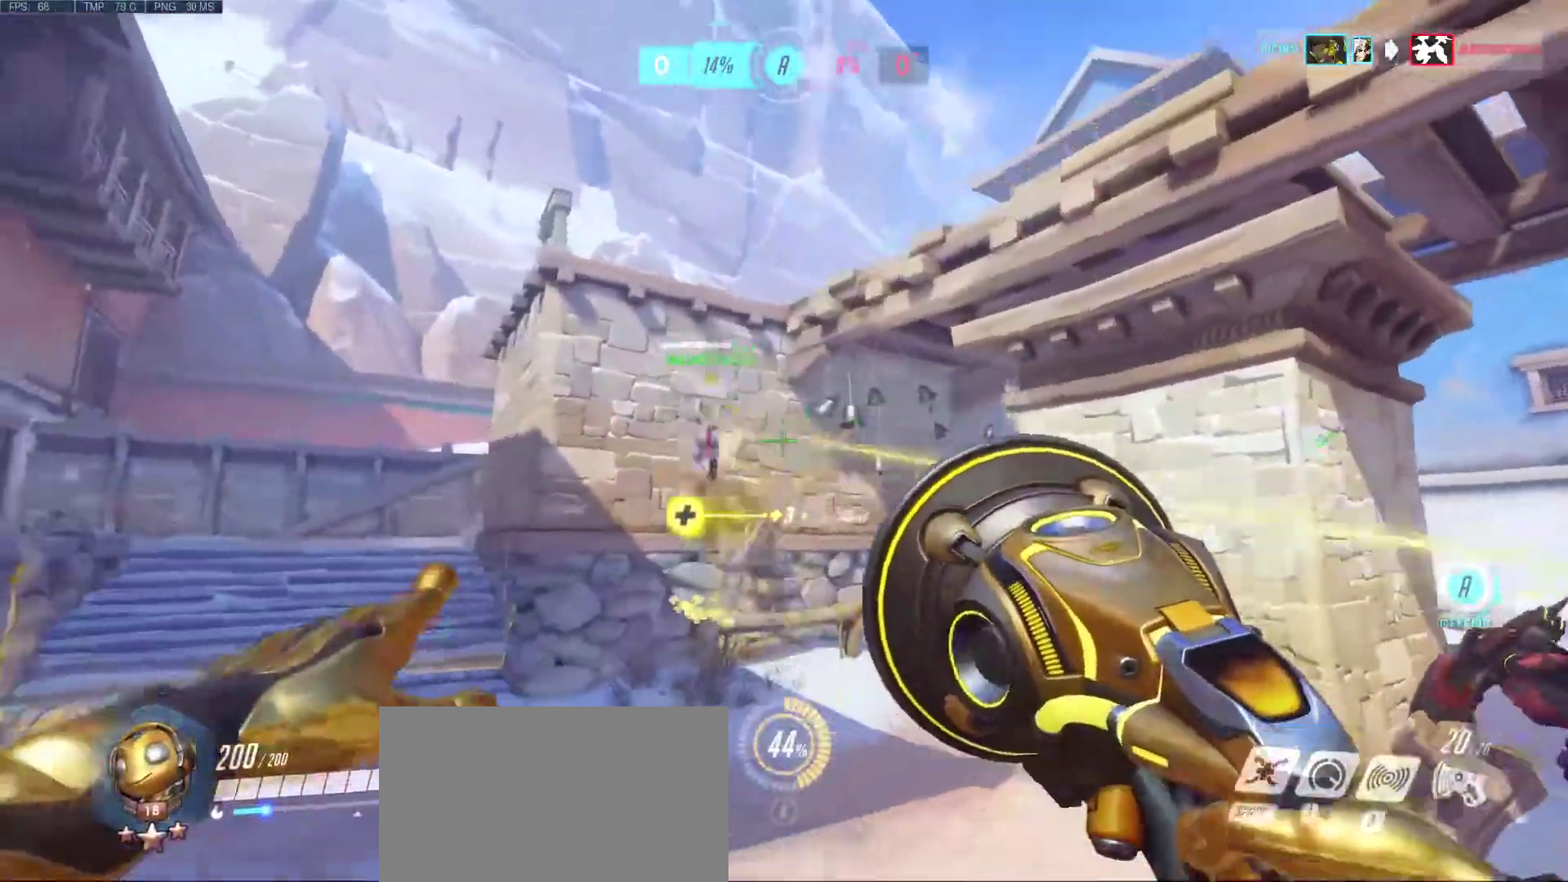
{"keys": ["a", "d", "s"], "mouse": [], "events": [[83, "mouse_right", "up"], [467, "d", "down"]]}
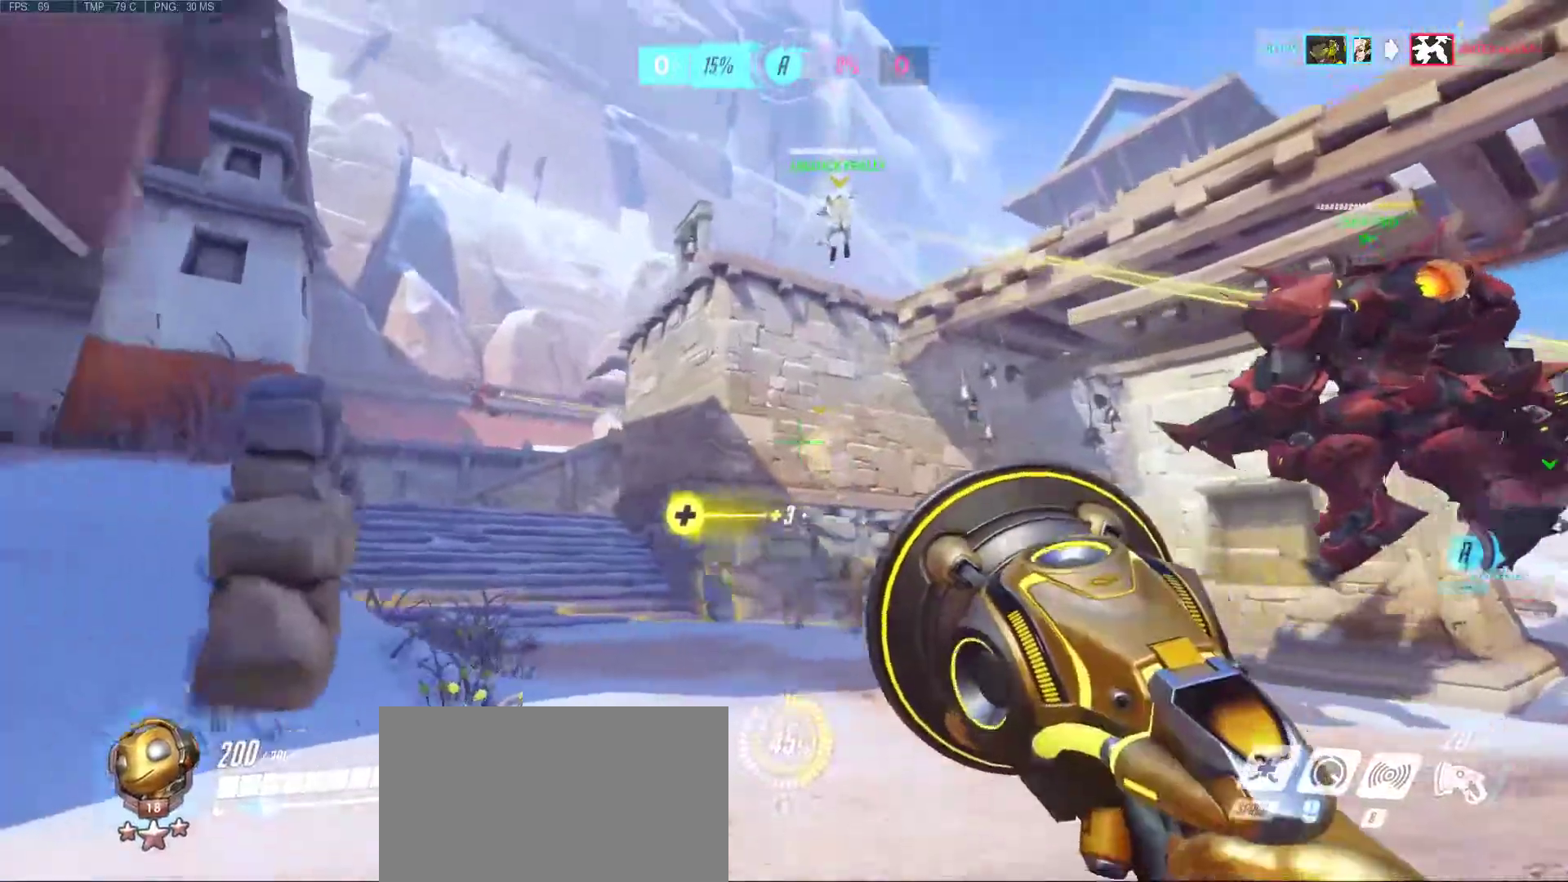
{"keys": ["d"], "mouse": [], "events": [[67, "mouse_right", "down"], [200, "mouse_right", "up"], [333, "a", "up"], [383, "s", "up"]]}
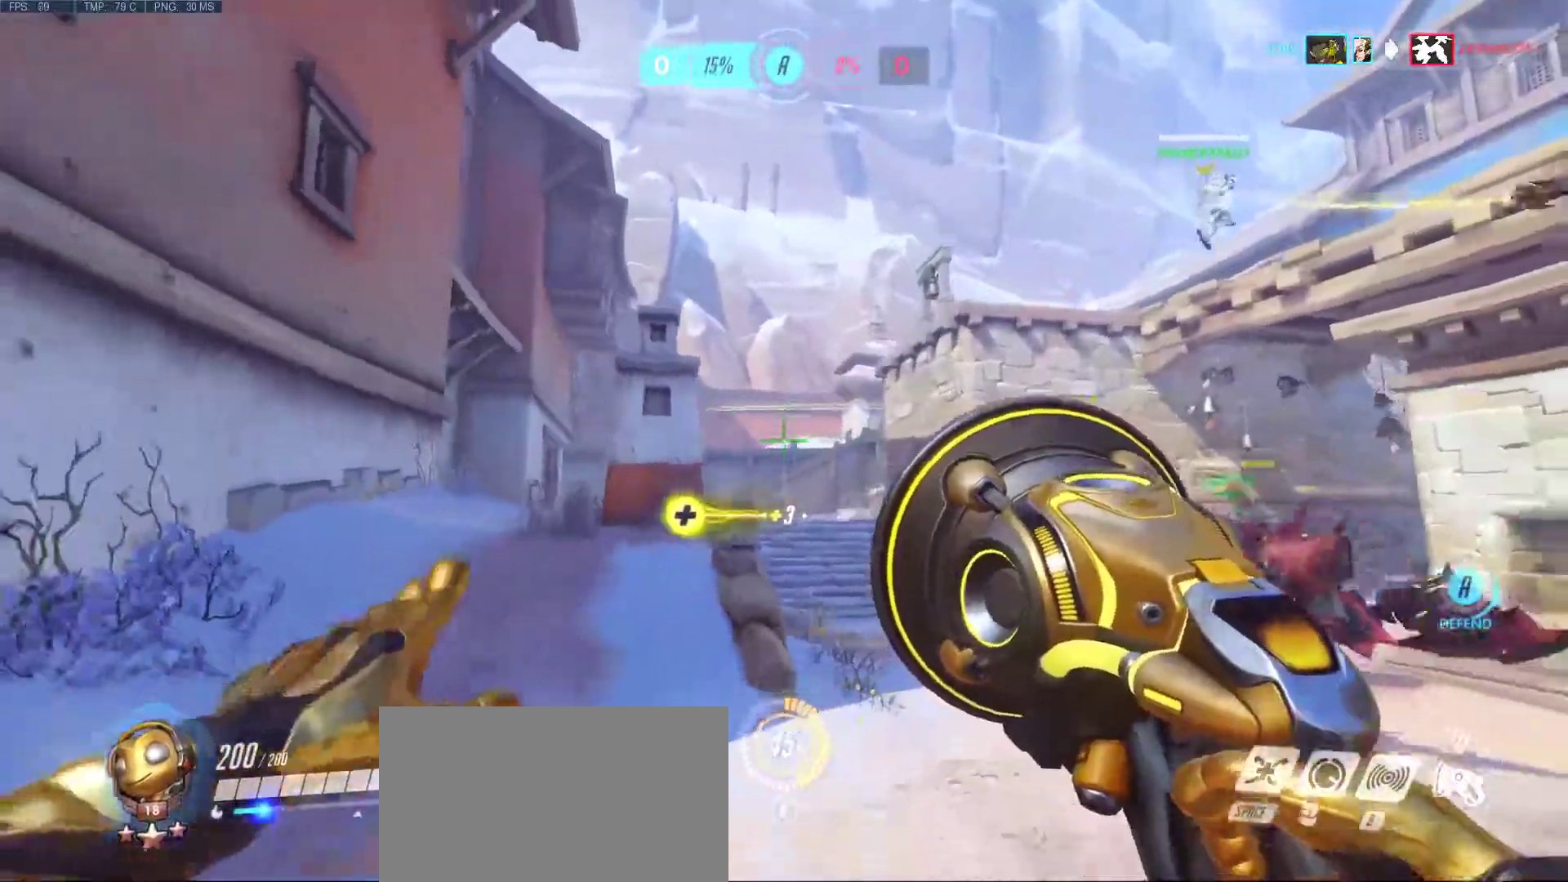
{"keys": ["a", "space", "w"], "mouse": [], "events": [[117, "w", "down"], [167, "a", "down"], [267, "d", "up"], [450, "space", "down"]]}
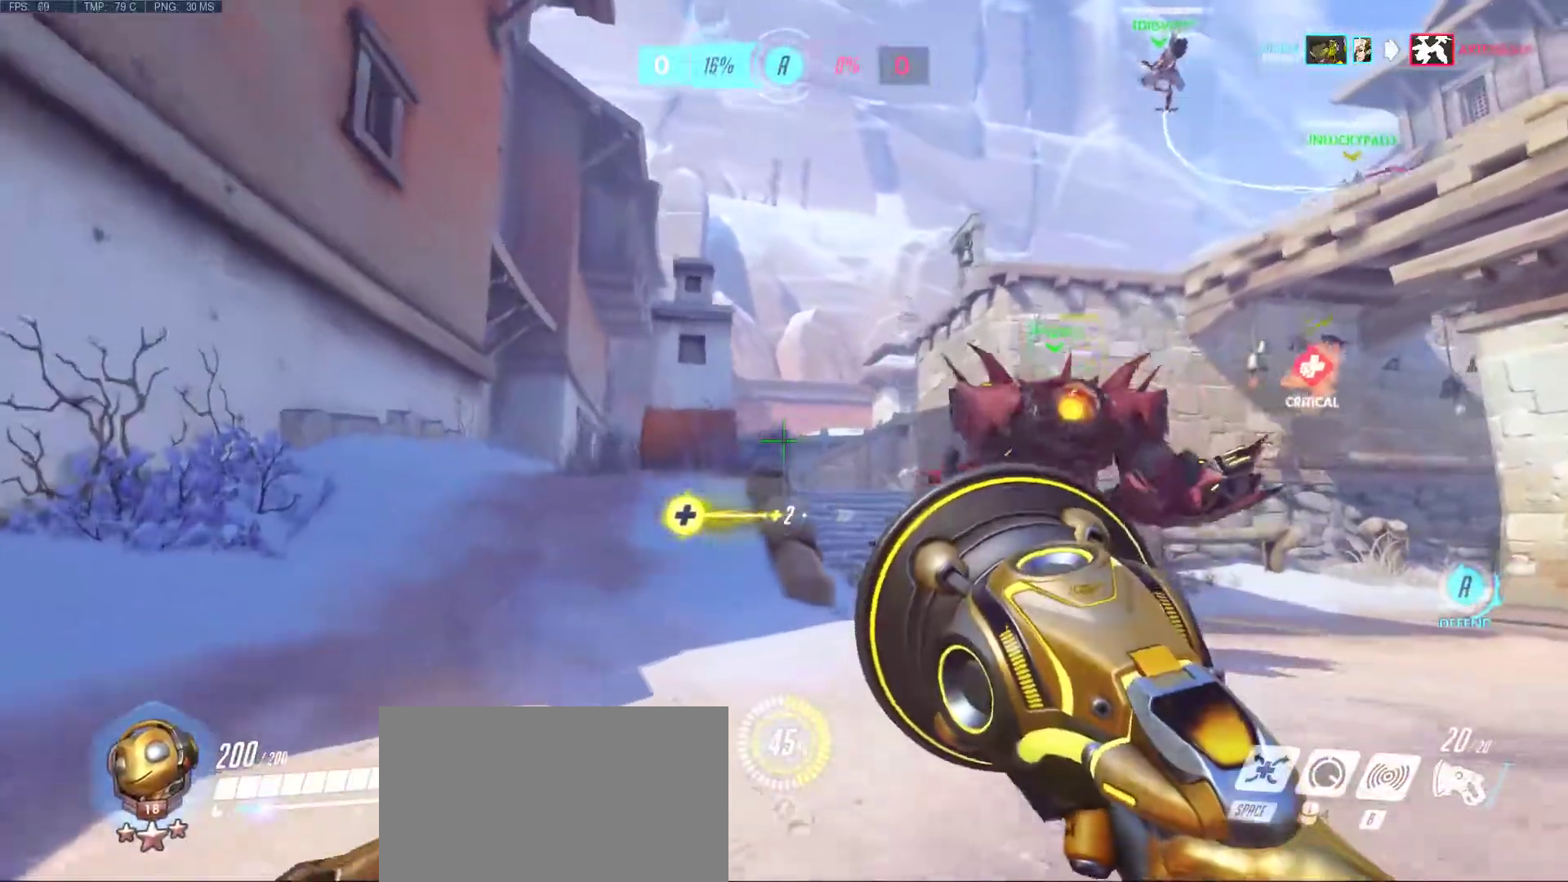
{"keys": ["a", "w"], "mouse": [], "events": [[83, "space", "up"]]}
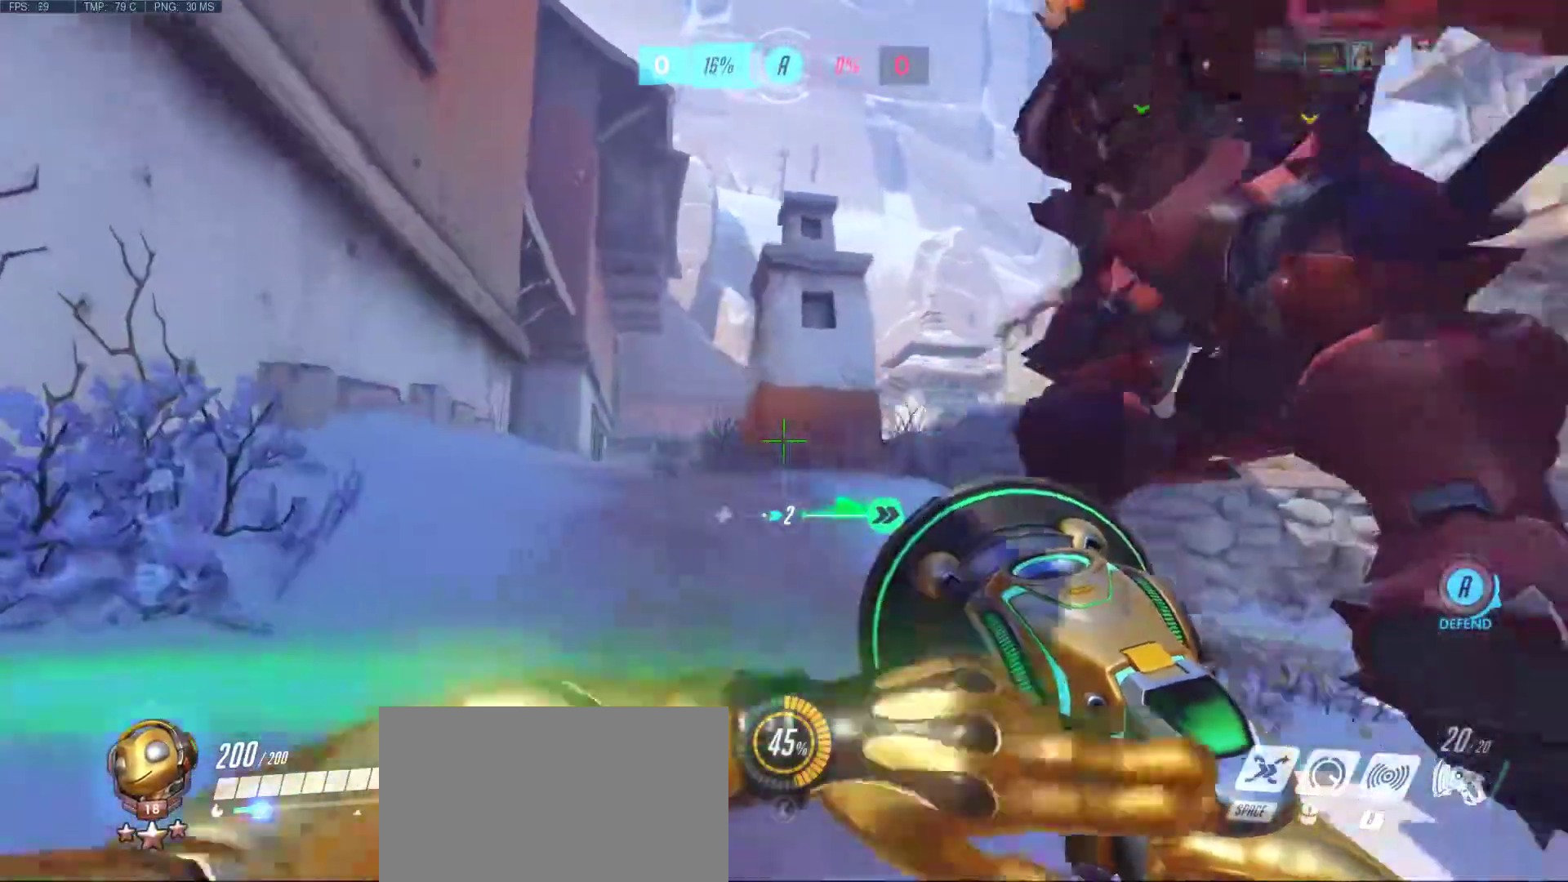
{"keys": ["w"], "mouse": [], "events": [[200, "a", "up"]]}
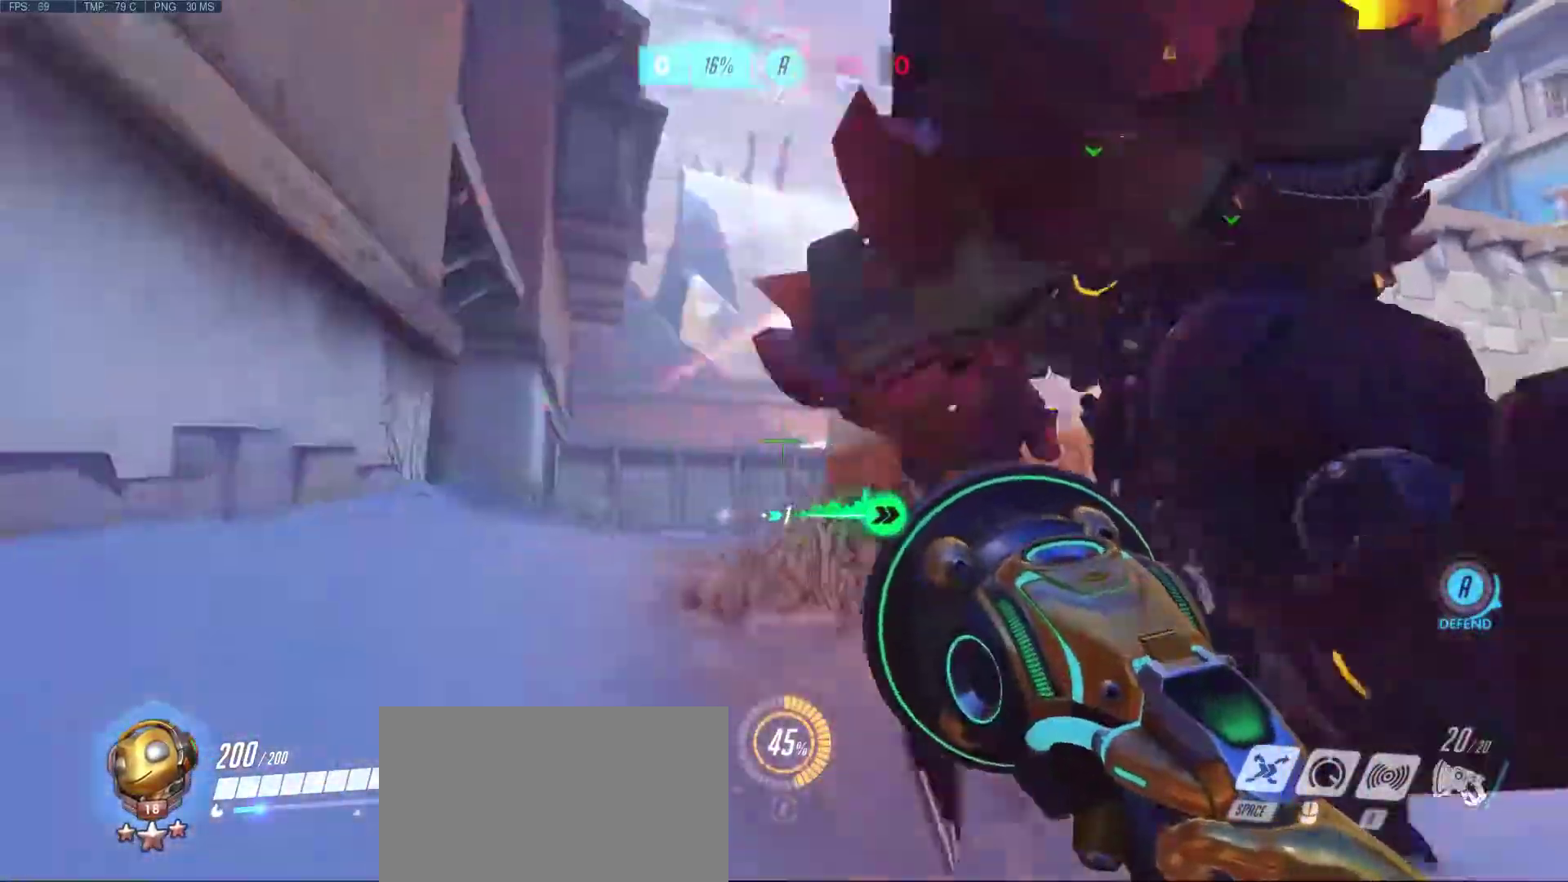
{"keys": ["w"], "mouse": ["right"], "events": [[217, "d", "down"], [267, "d", "up"], [450, "mouse_right", "down"]]}
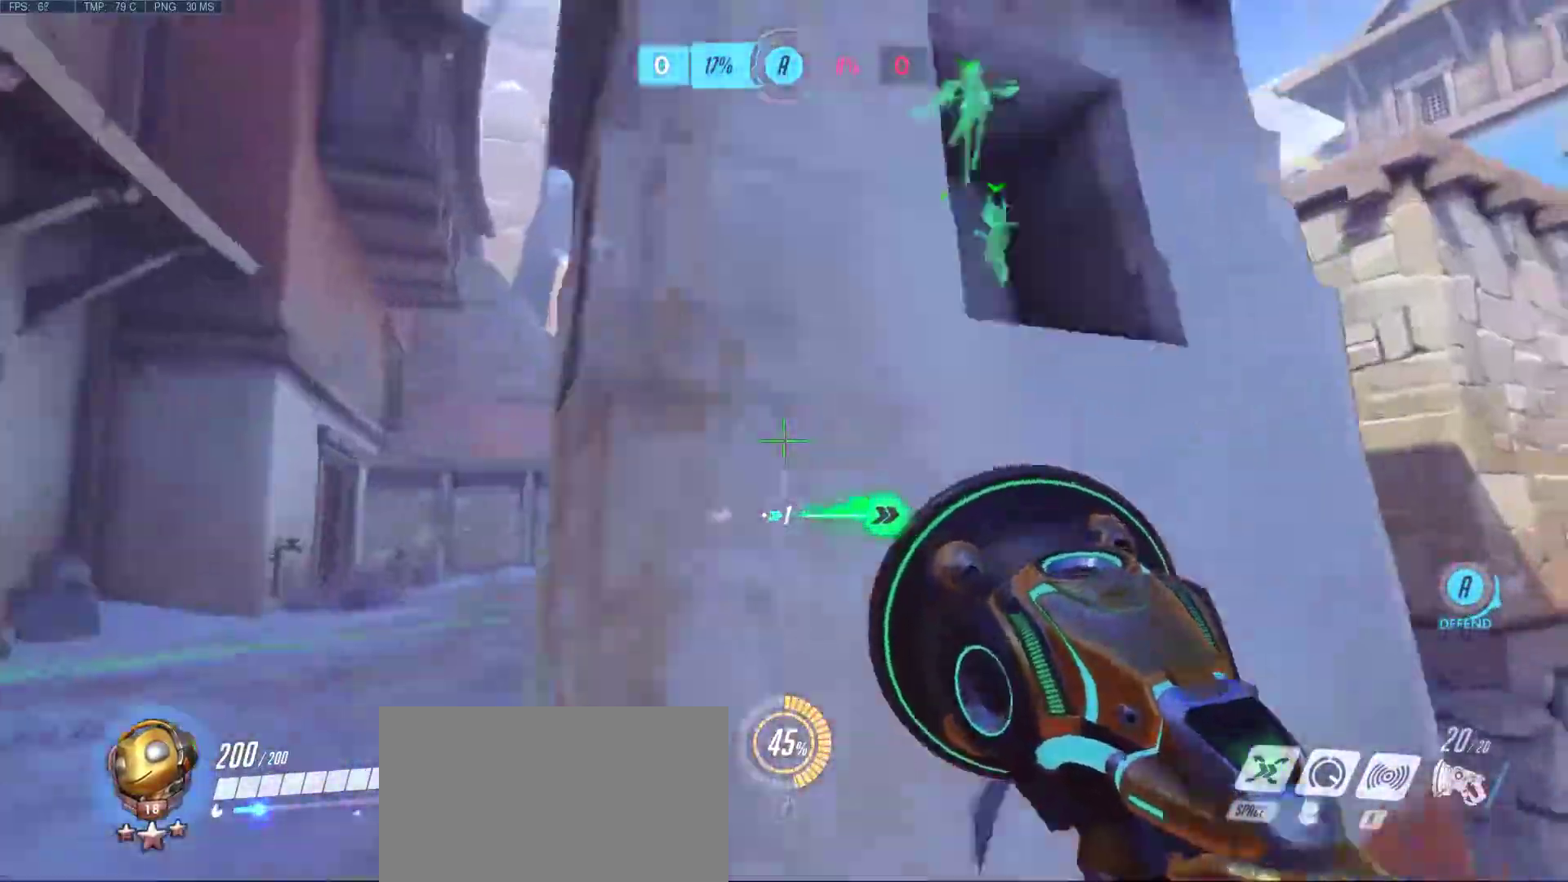
{"keys": ["a", "w"], "mouse": [], "events": [[33, "mouse_right", "up"], [133, "mouse_right", "down"], [233, "a", "down"], [283, "mouse_right", "up"], [333, "mouse_right", "down"], [417, "mouse_right", "up"]]}
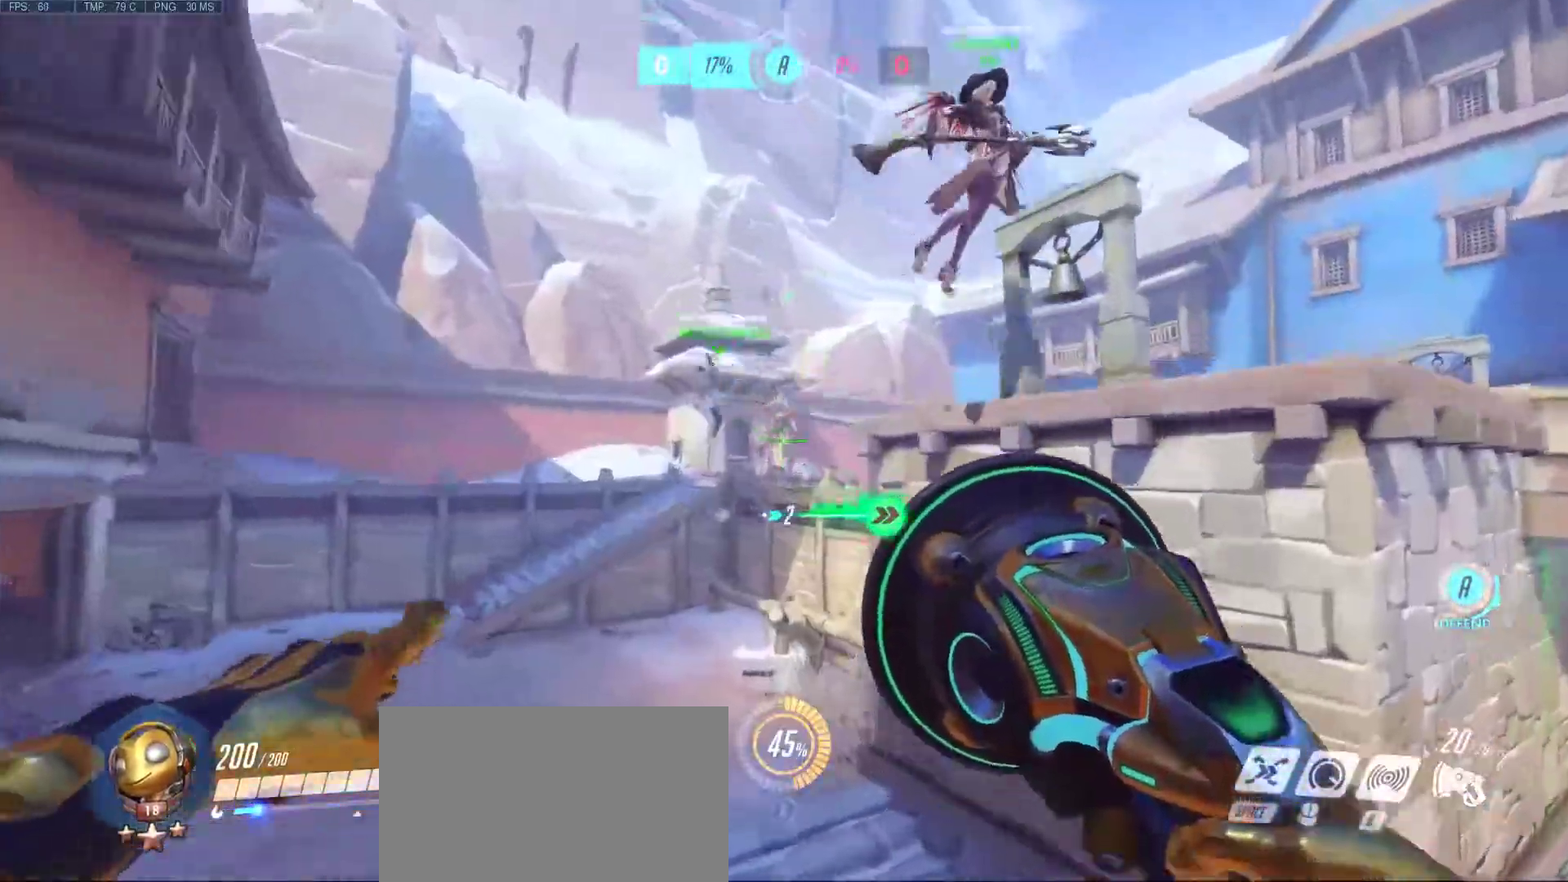
{"keys": ["a", "w"], "mouse": [], "events": [[17, "mouse_right", "down"], [100, "mouse_right", "up"], [200, "mouse_right", "down"], [300, "mouse_right", "up"]]}
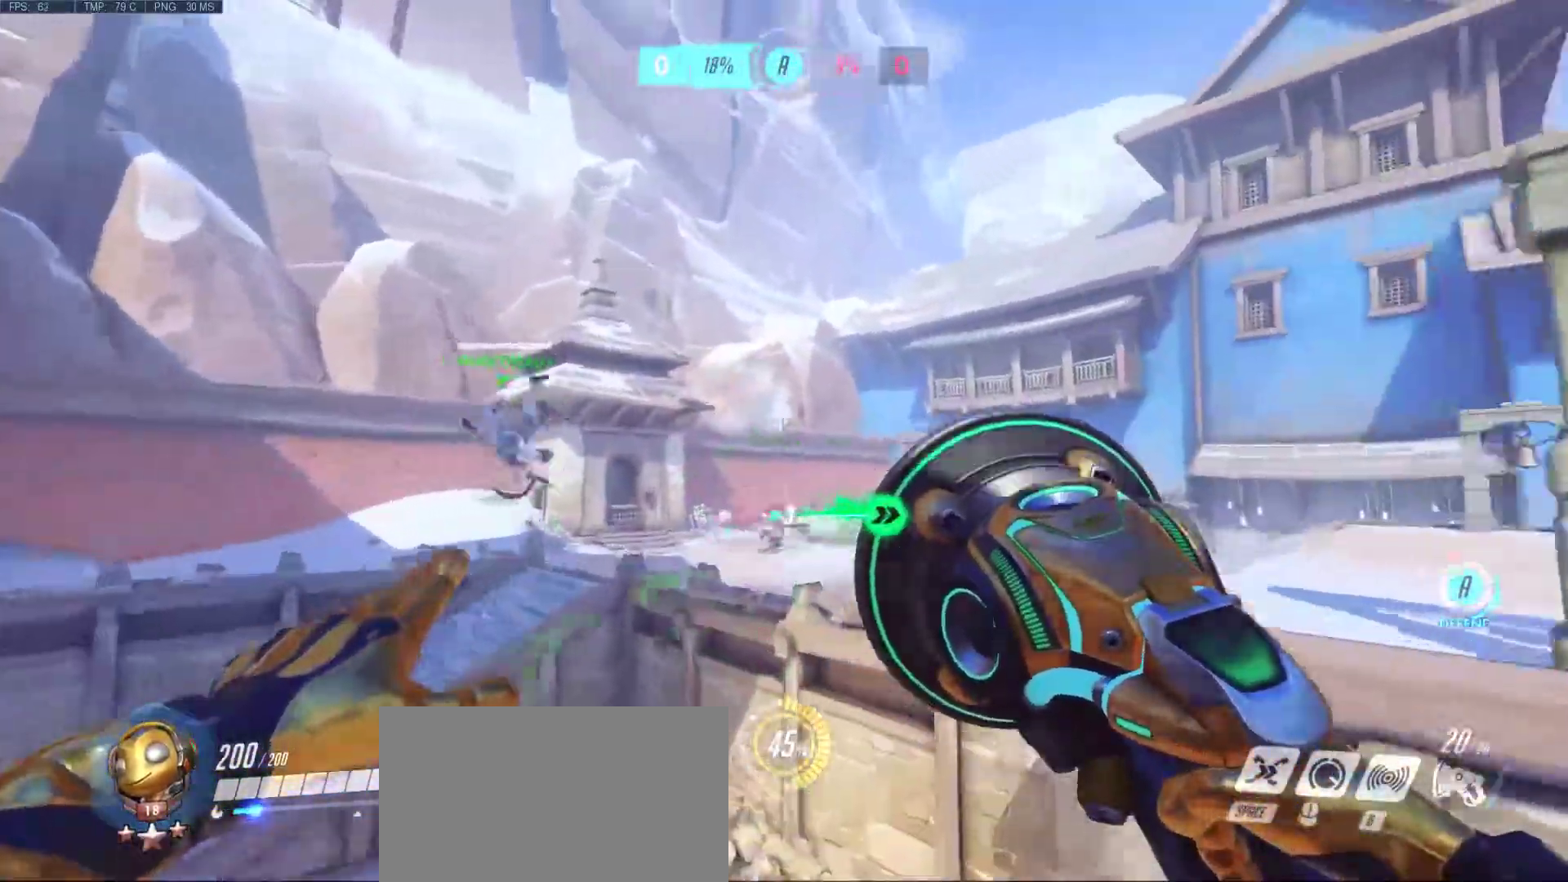
{"keys": ["a"], "mouse": ["left"], "events": [[117, "w", "up"], [167, "mouse_left", "down"], [217, "mouse_right", "down"], [350, "mouse_left", "up"], [350, "mouse_right", "up"], [400, "mouse_left", "down"]]}
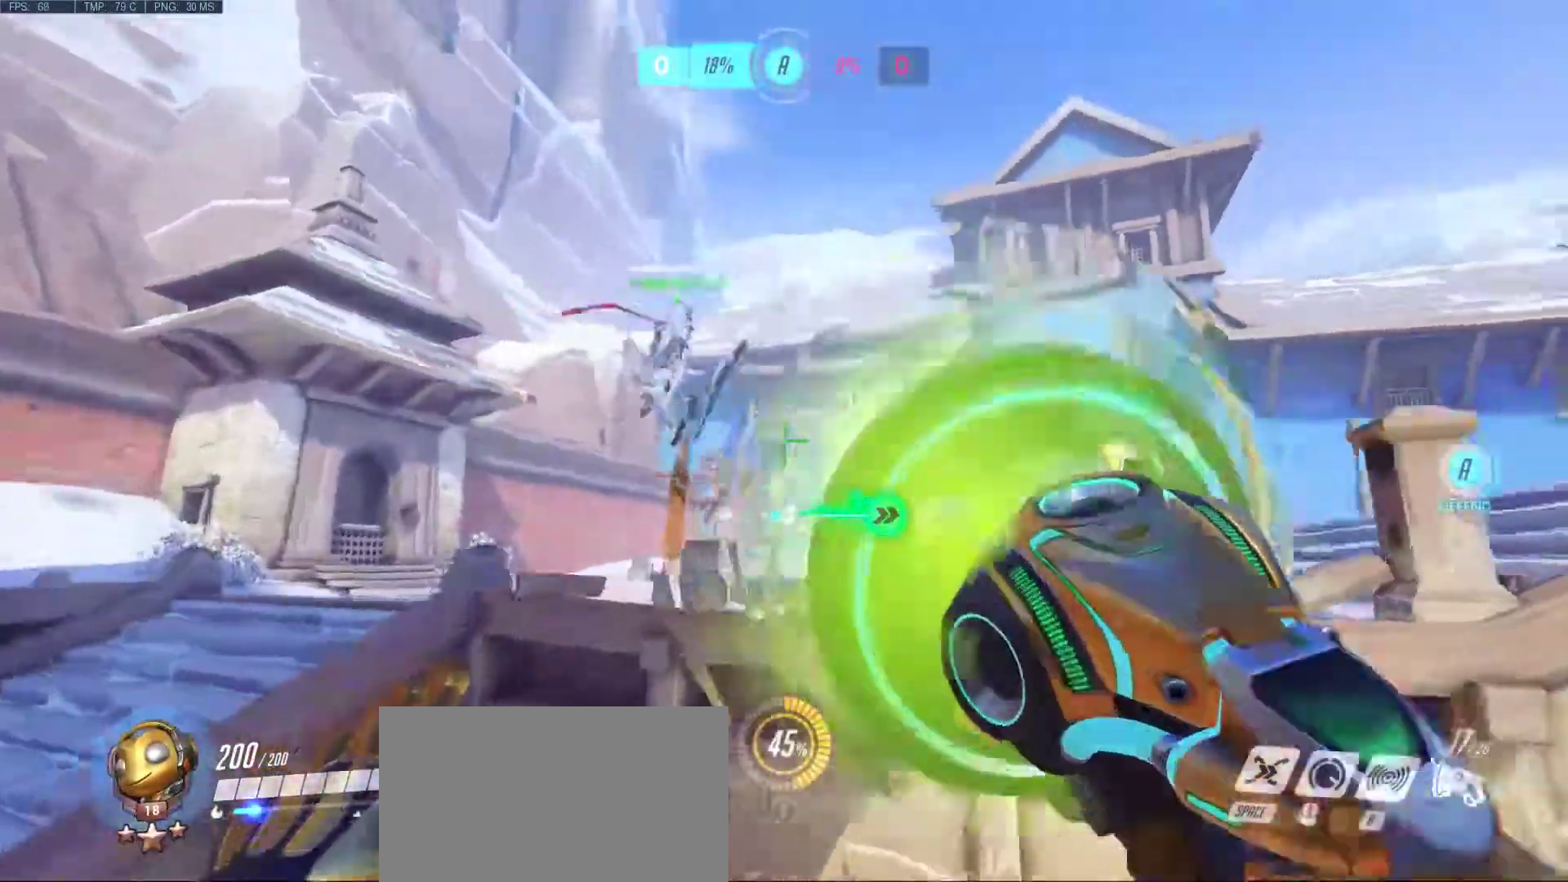
{"keys": ["a"], "mouse": [], "events": [[133, "mouse_left", "up"], [367, "mouse_wheel", "down"], [367, "r", "down"], [467, "mouse_wheel", "up"], [467, "r", "up"]]}
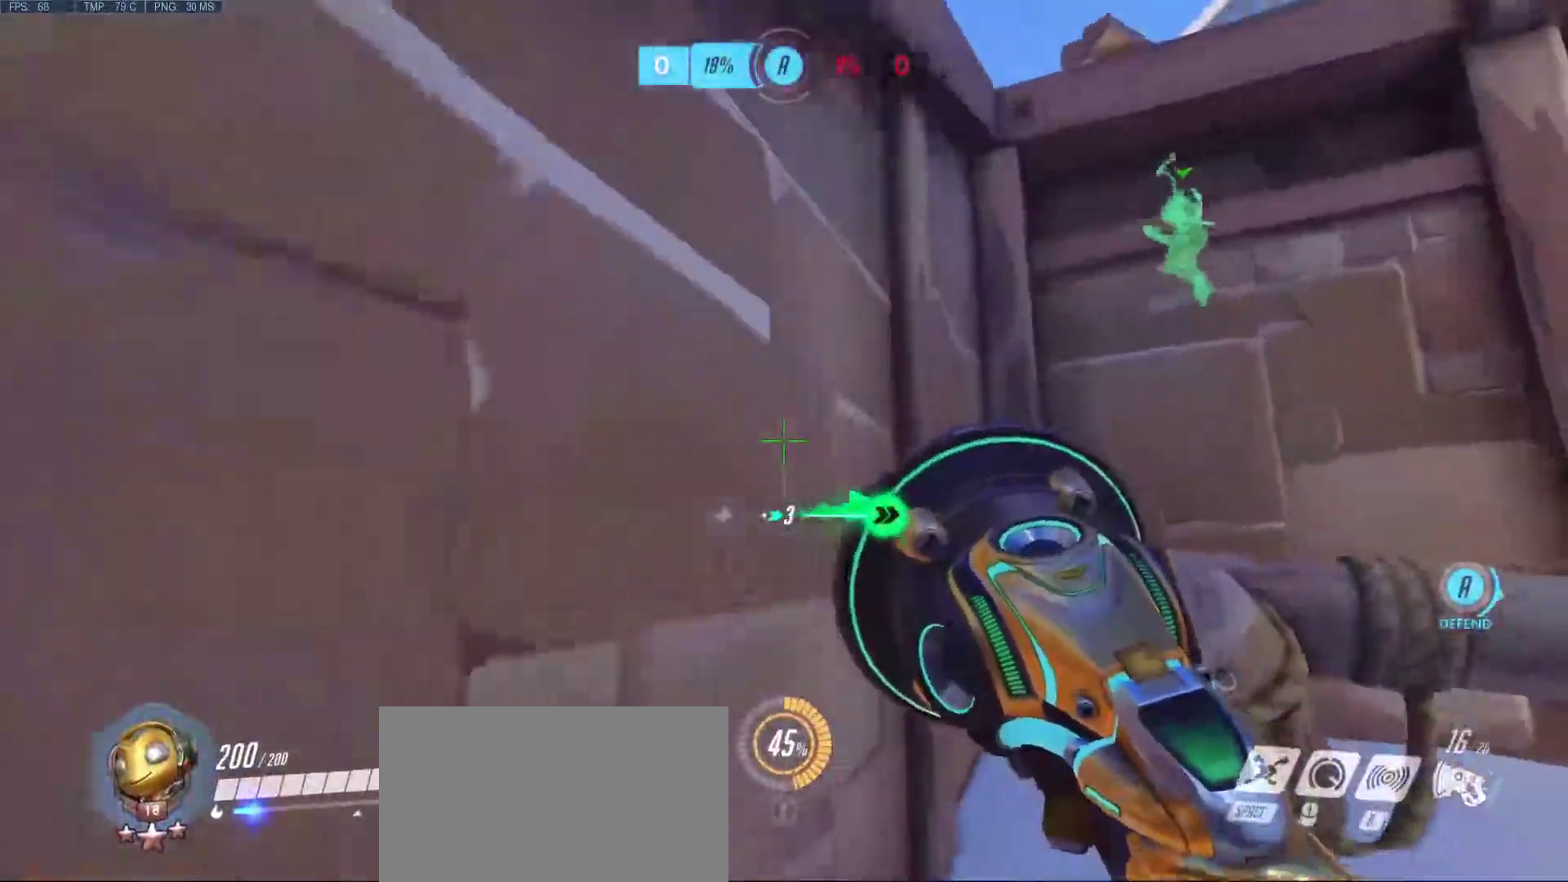
{"keys": ["a", "w"], "mouse": ["right"], "events": [[17, "w", "down"], [67, "mouse_right", "down"], [150, "mouse_right", "up"], [250, "mouse_right", "down"], [333, "mouse_right", "up"], [433, "mouse_right", "down"]]}
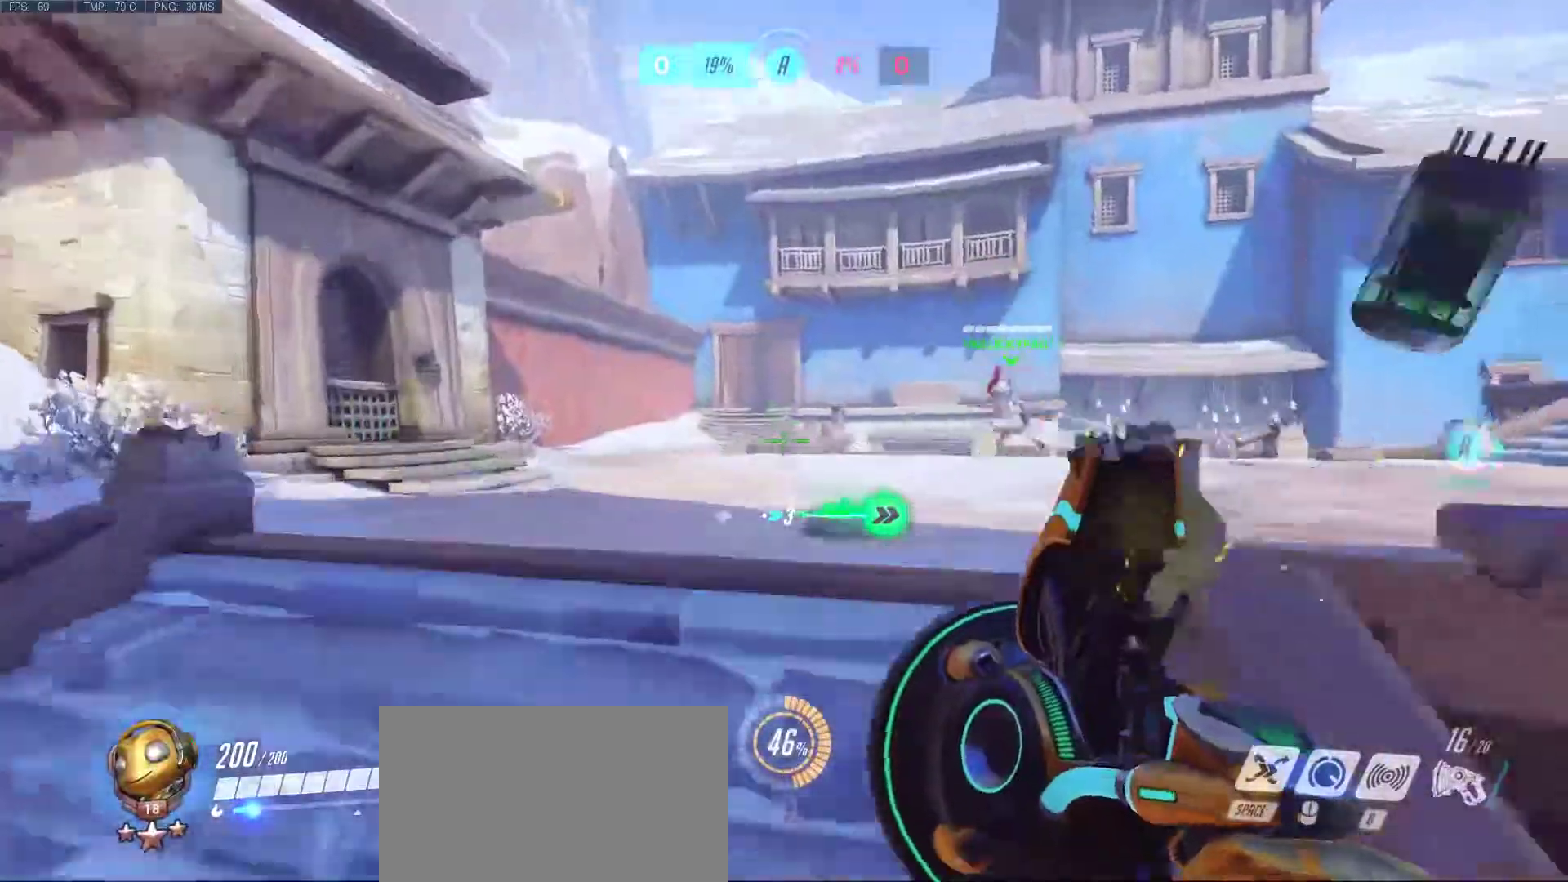
{"keys": ["w"], "mouse": [], "events": [[33, "d", "down"], [33, "mouse_right", "up"], [67, "a", "up"], [117, "mouse_right", "down"], [217, "mouse_right", "up"], [500, "d", "up"]]}
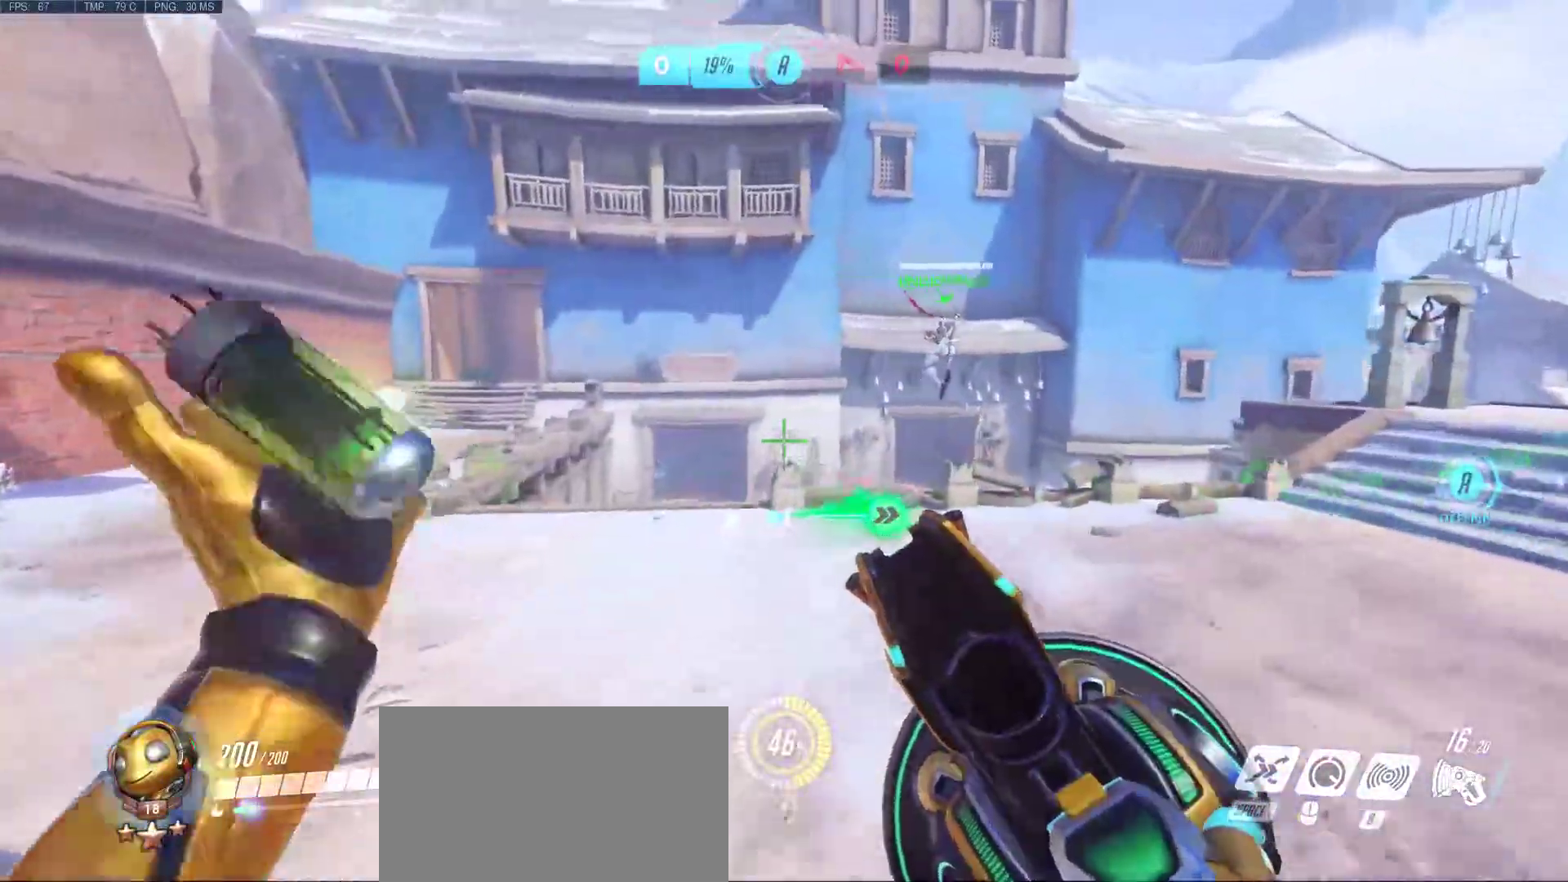
{"keys": ["a", "w"], "mouse": ["right"], "events": [[50, "mouse_right", "down"], [133, "mouse_right", "up"], [183, "a", "down"], [233, "mouse_right", "down"], [367, "mouse_right", "up"], [467, "mouse_right", "down"]]}
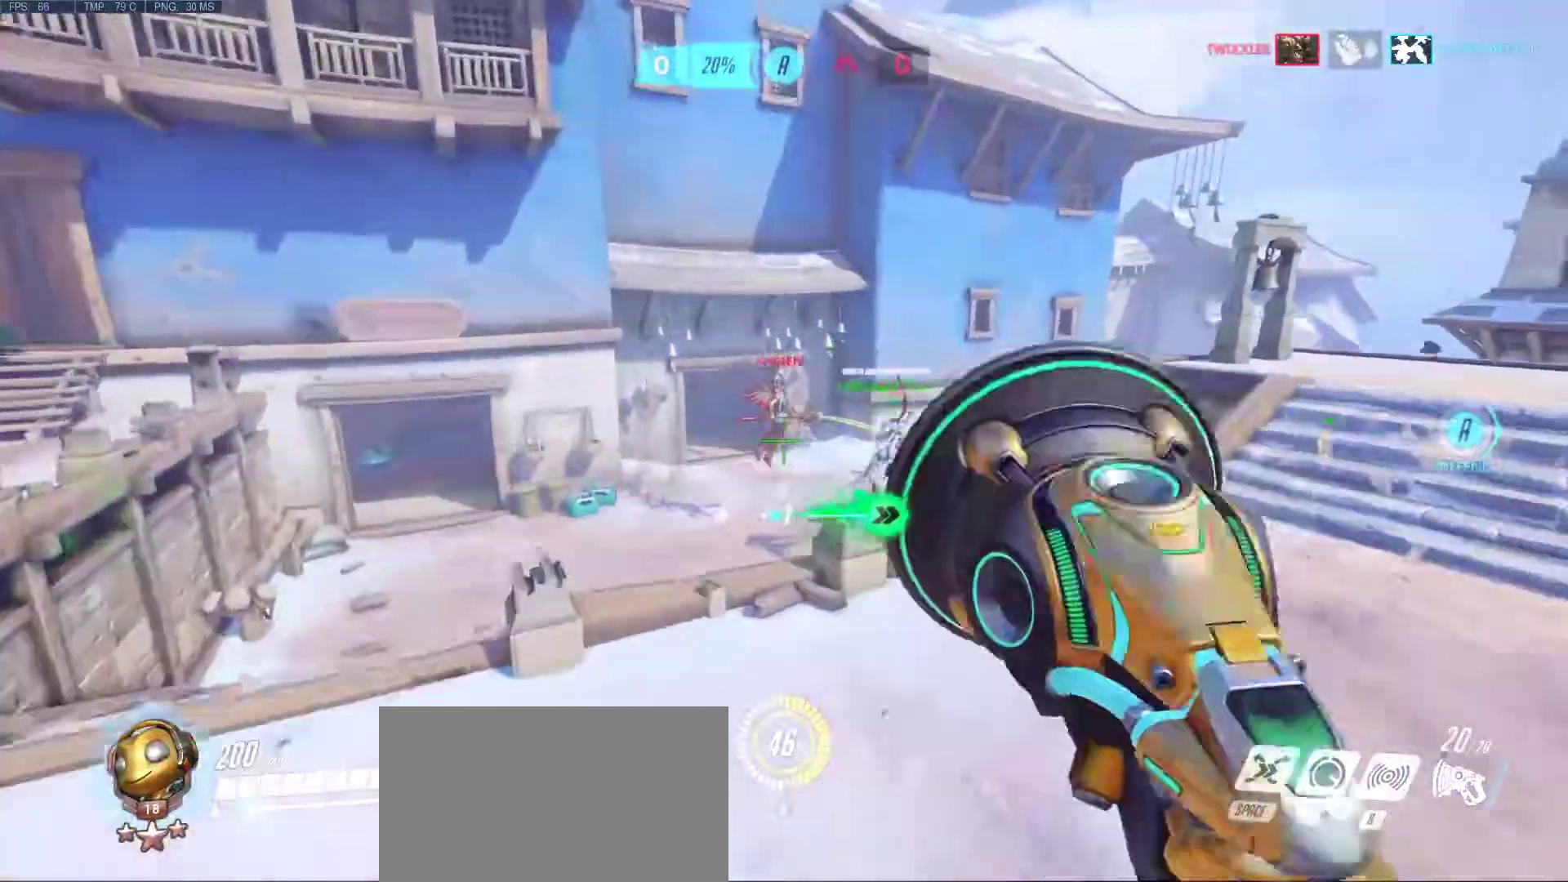
{"keys": ["w"], "mouse": ["left", "right"], "events": [[17, "a", "up"], [67, "mouse_right", "up"], [300, "mouse_left", "down"], [300, "mouse_right", "down"], [383, "mouse_left", "up"], [383, "mouse_right", "up"], [433, "mouse_left", "down"], [433, "mouse_right", "down"]]}
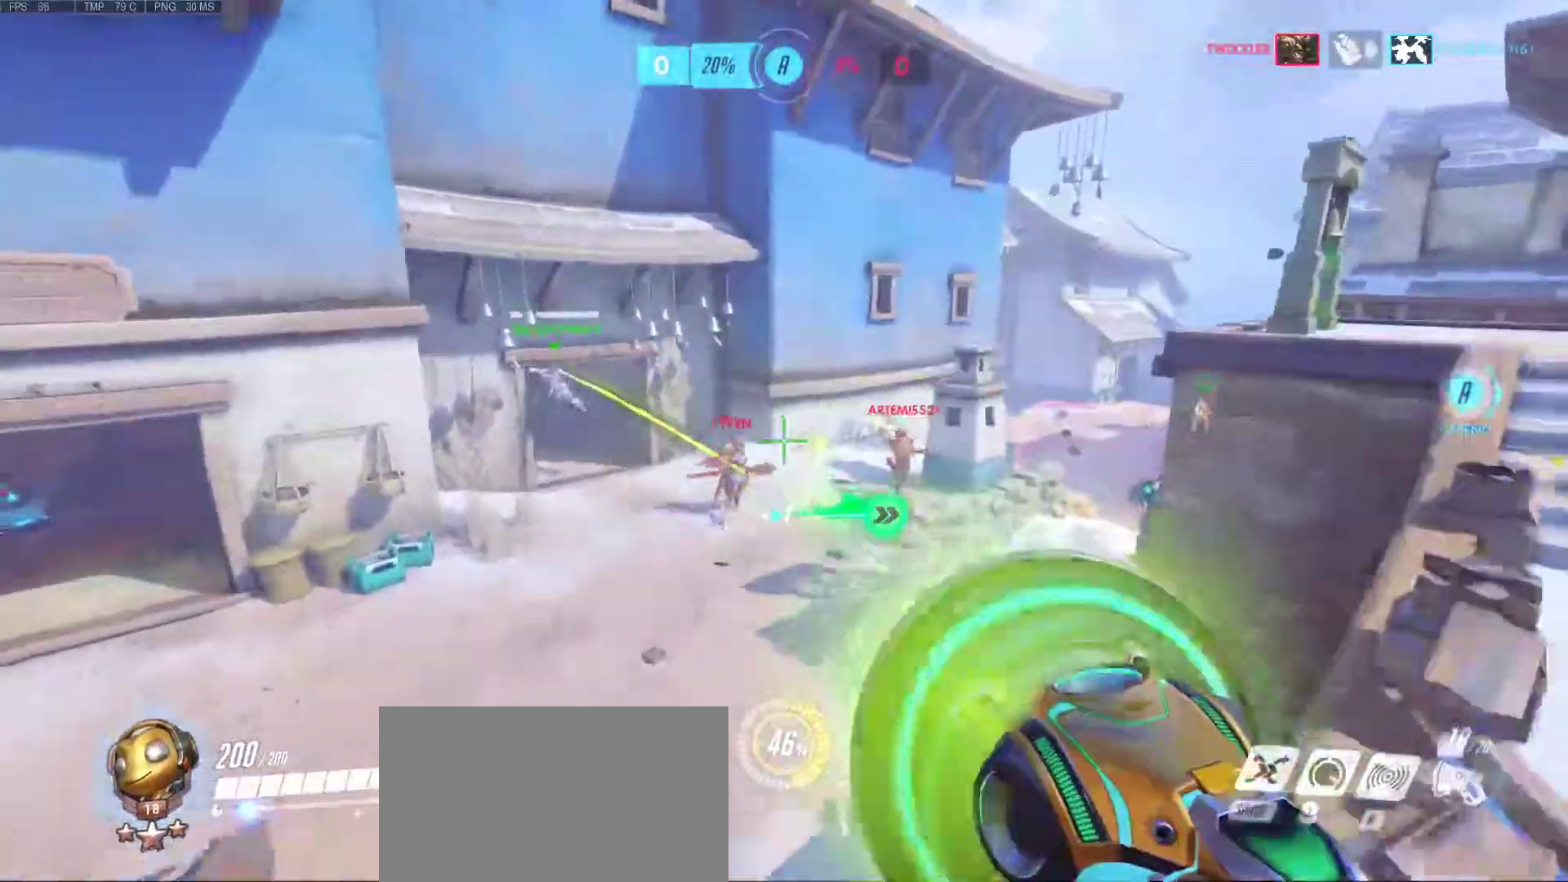
{"keys": ["w"], "mouse": ["left", "right"], "events": [[33, "mouse_left", "up"], [33, "mouse_right", "up"], [117, "mouse_left", "down"], [117, "mouse_right", "down"], [217, "mouse_right", "up"], [267, "mouse_left", "up"], [317, "mouse_left", "down"], [317, "mouse_right", "down"], [400, "mouse_left", "up"], [400, "mouse_right", "up"], [500, "mouse_left", "down"], [500, "mouse_right", "down"]]}
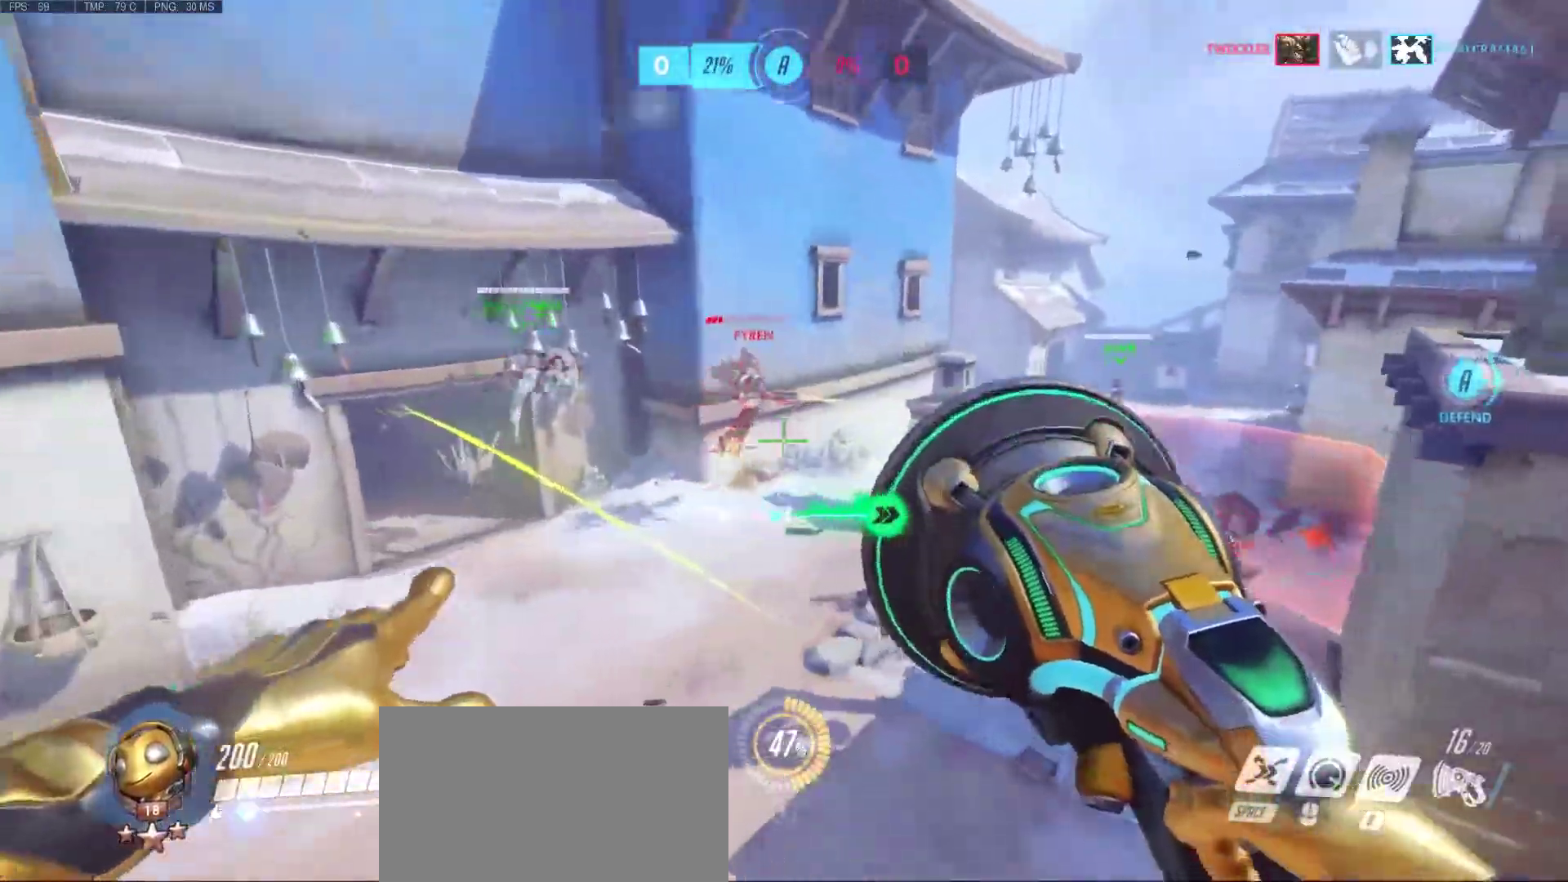
{"keys": ["a", "w"], "mouse": [], "events": [[83, "mouse_left", "up"], [83, "mouse_right", "up"], [183, "mouse_left", "down"], [183, "mouse_right", "down"], [233, "mouse_right", "up"], [283, "mouse_left", "up"], [367, "mouse_left", "down"], [367, "mouse_right", "down"], [417, "mouse_right", "up"], [467, "a", "down"], [467, "mouse_left", "up"]]}
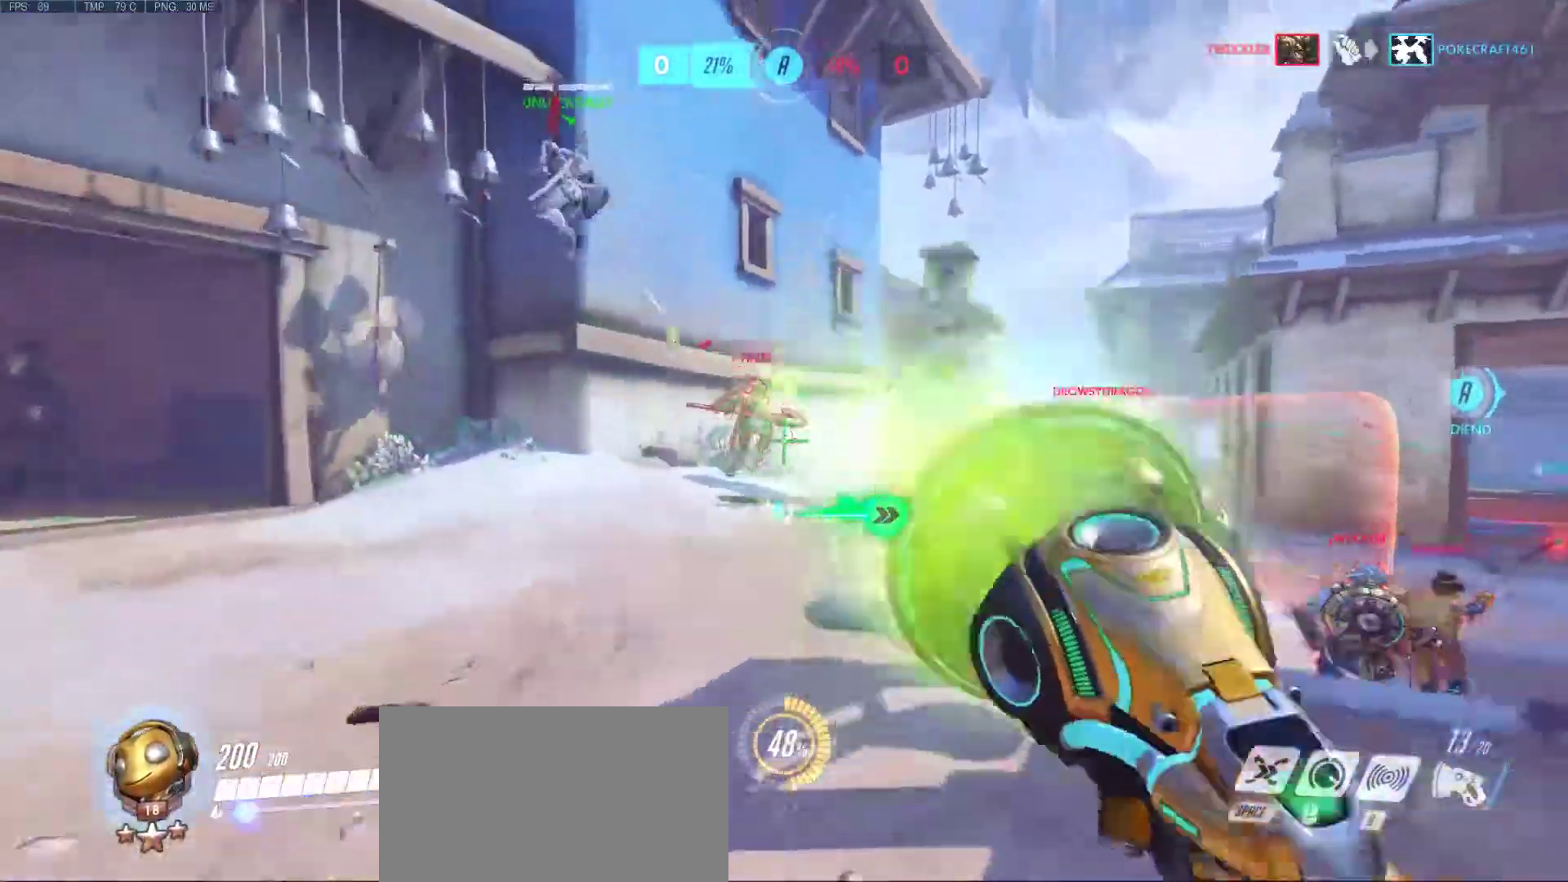
{"keys": ["r", "w"], "mouse": ["wheel"], "events": [[17, "mouse_left", "down"], [67, "mouse_right", "down"], [100, "mouse_right", "up"], [150, "a", "up"], [150, "mouse_left", "up"], [200, "mouse_left", "down"], [200, "mouse_right", "down"], [250, "mouse_right", "up"], [300, "mouse_left", "up"], [483, "mouse_wheel", "down"], [483, "r", "down"]]}
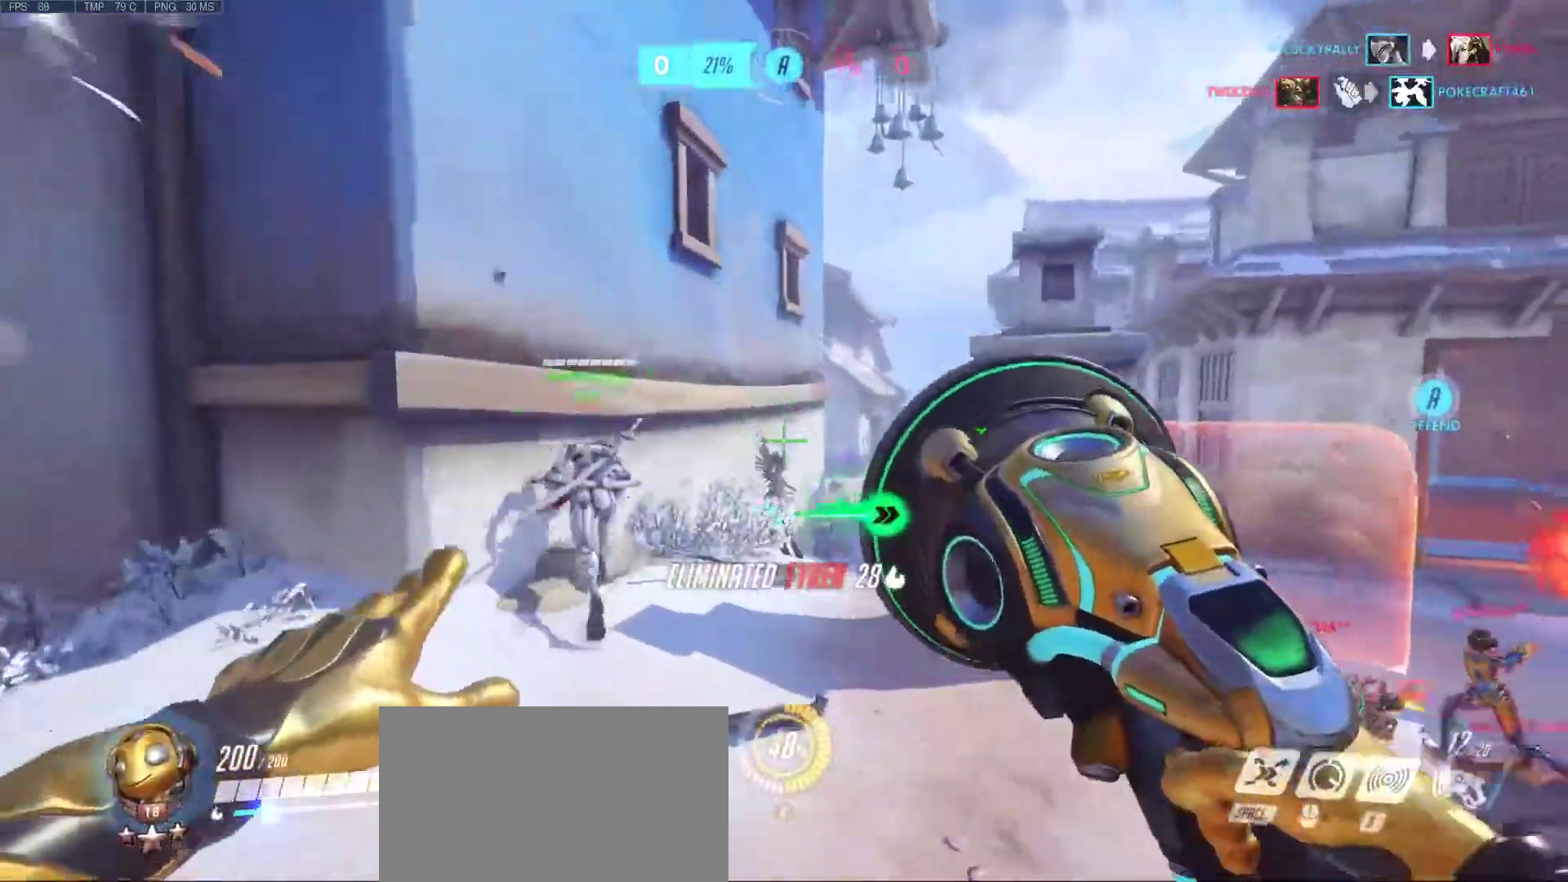
{"keys": ["w"], "mouse": ["right"], "events": [[83, "a", "down"], [83, "mouse_wheel", "up"], [83, "r", "up"], [450, "a", "up"], [500, "mouse_right", "down"]]}
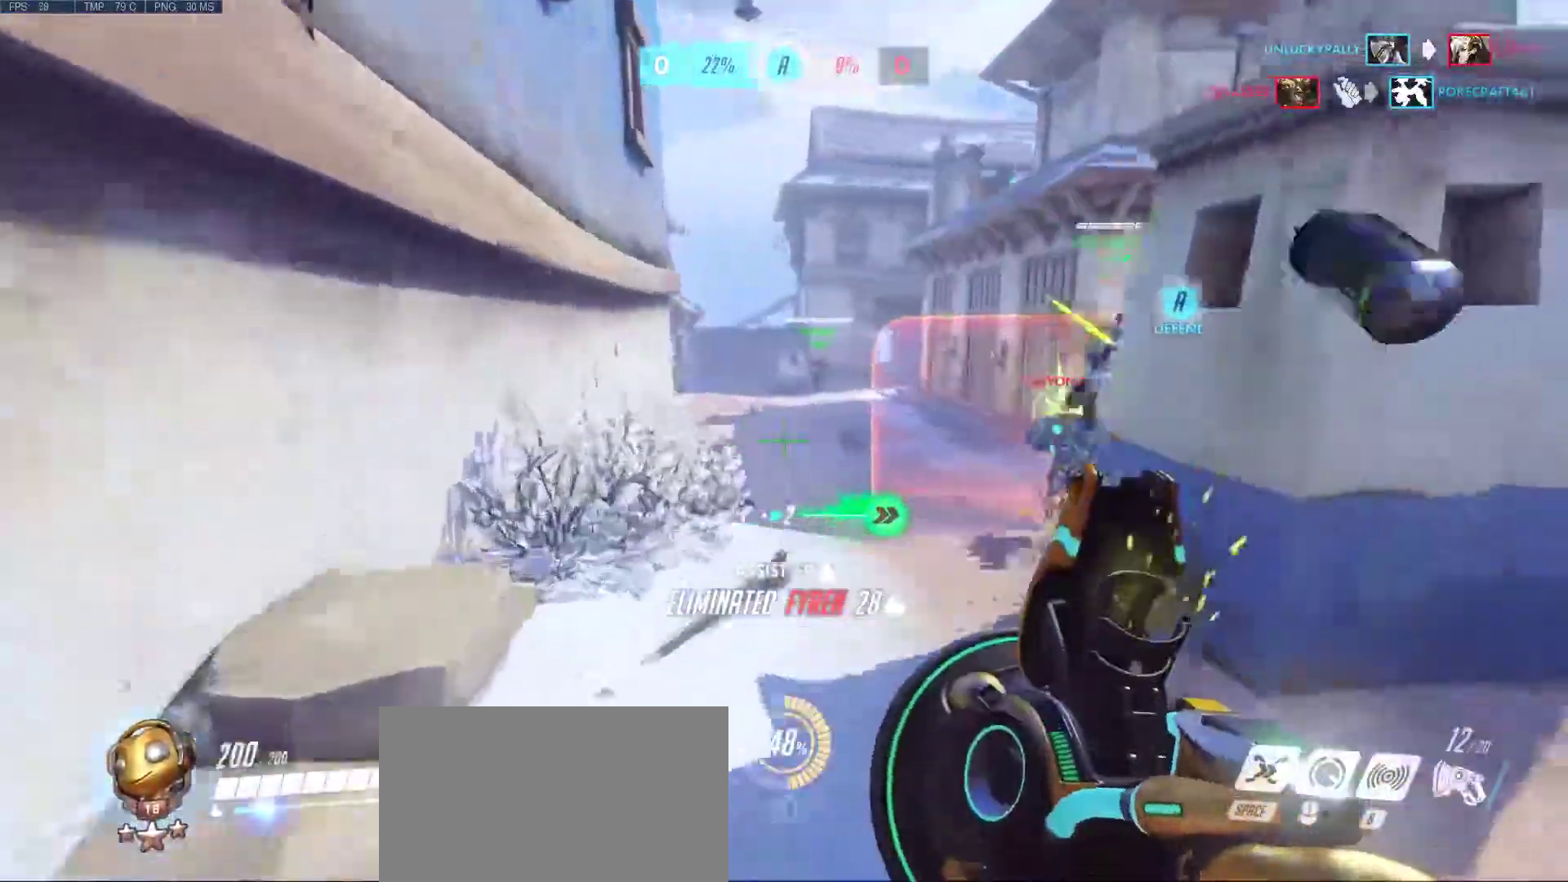
{"keys": ["w"], "mouse": [], "events": [[83, "d", "down"], [83, "mouse_right", "up"], [183, "mouse_right", "down"], [283, "mouse_right", "up"], [367, "mouse_right", "down"], [417, "d", "up"], [417, "mouse_right", "up"]]}